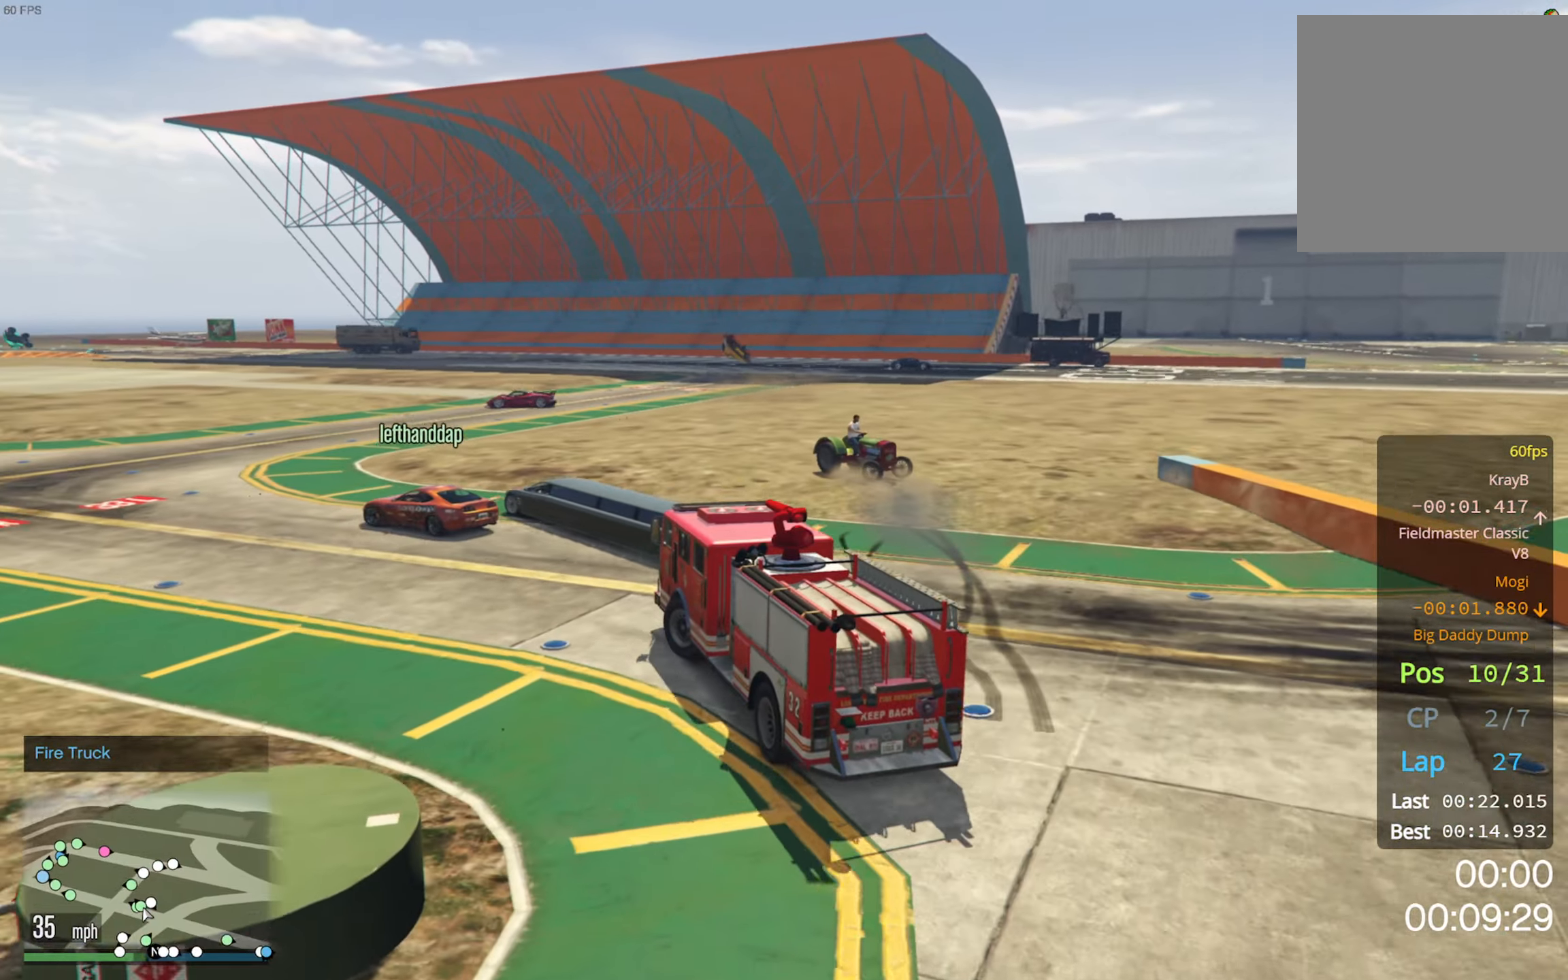
Gameplay with a controller (Xbox layout); each line is a JSON object with the inputs held at the frame after it. "events" lists button and stick changes between this image and that frame as [ms after this image, input, new state], when the widget could be followed in between.
{"buttons": ["R2"], "left_stick": "left", "right_stick": "center", "events": [[200, "left_stick", "center"], [334, "left_stick", "left"]]}
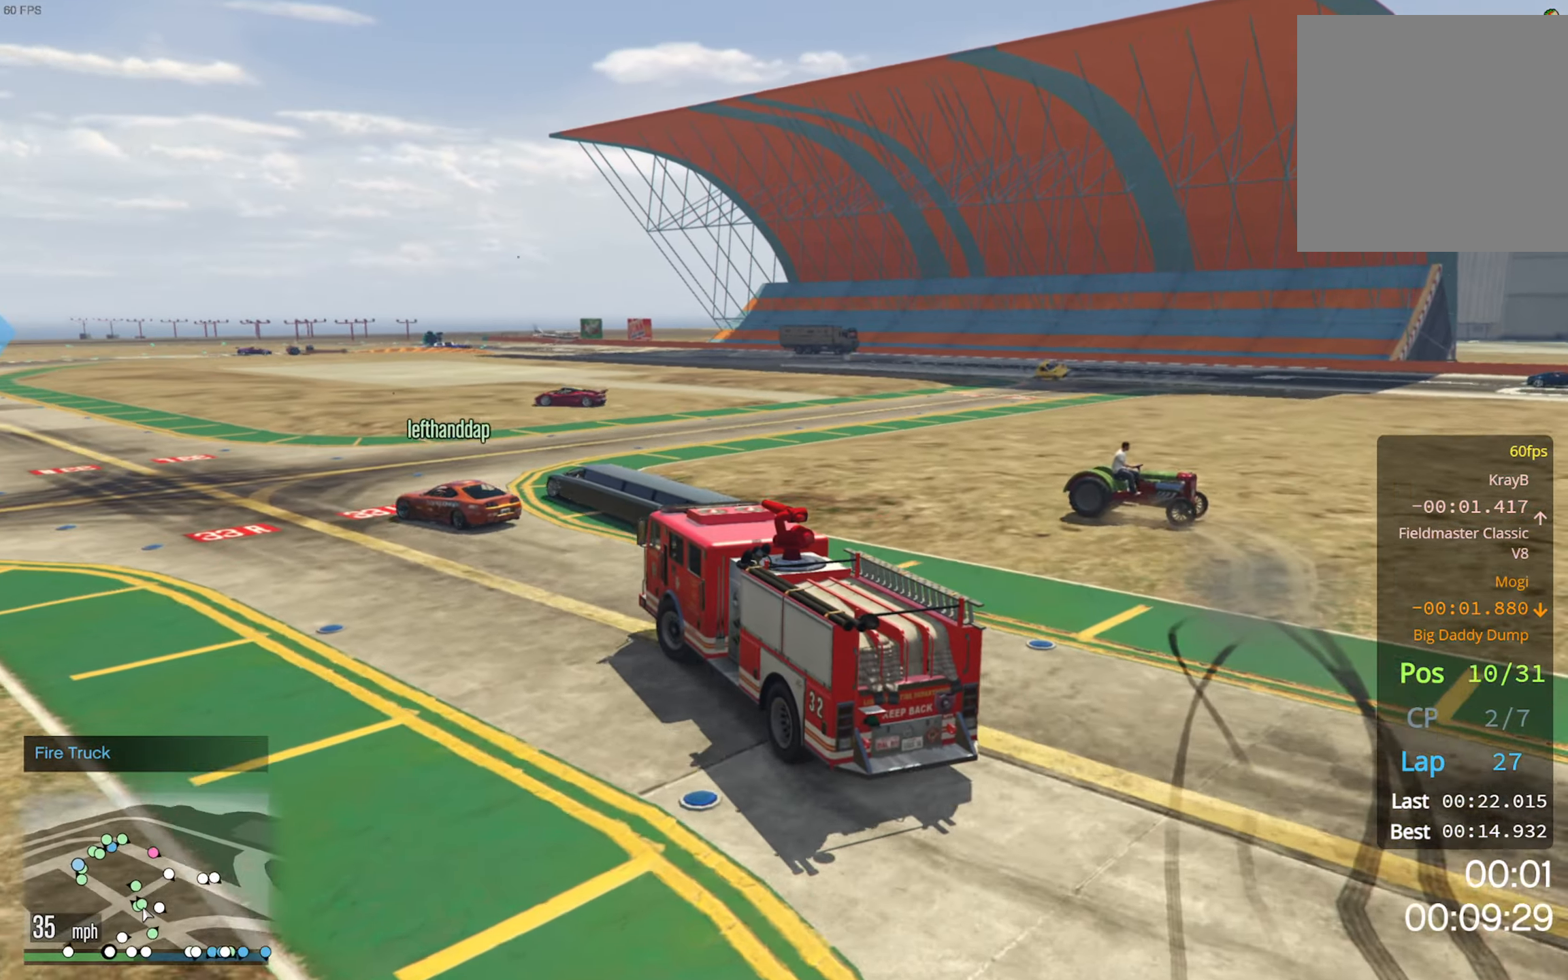
{"buttons": ["R2"], "left_stick": "center", "right_stick": "center", "events": [[84, "left_stick", "center"], [234, "left_stick", "left"], [400, "left_stick", "center"]]}
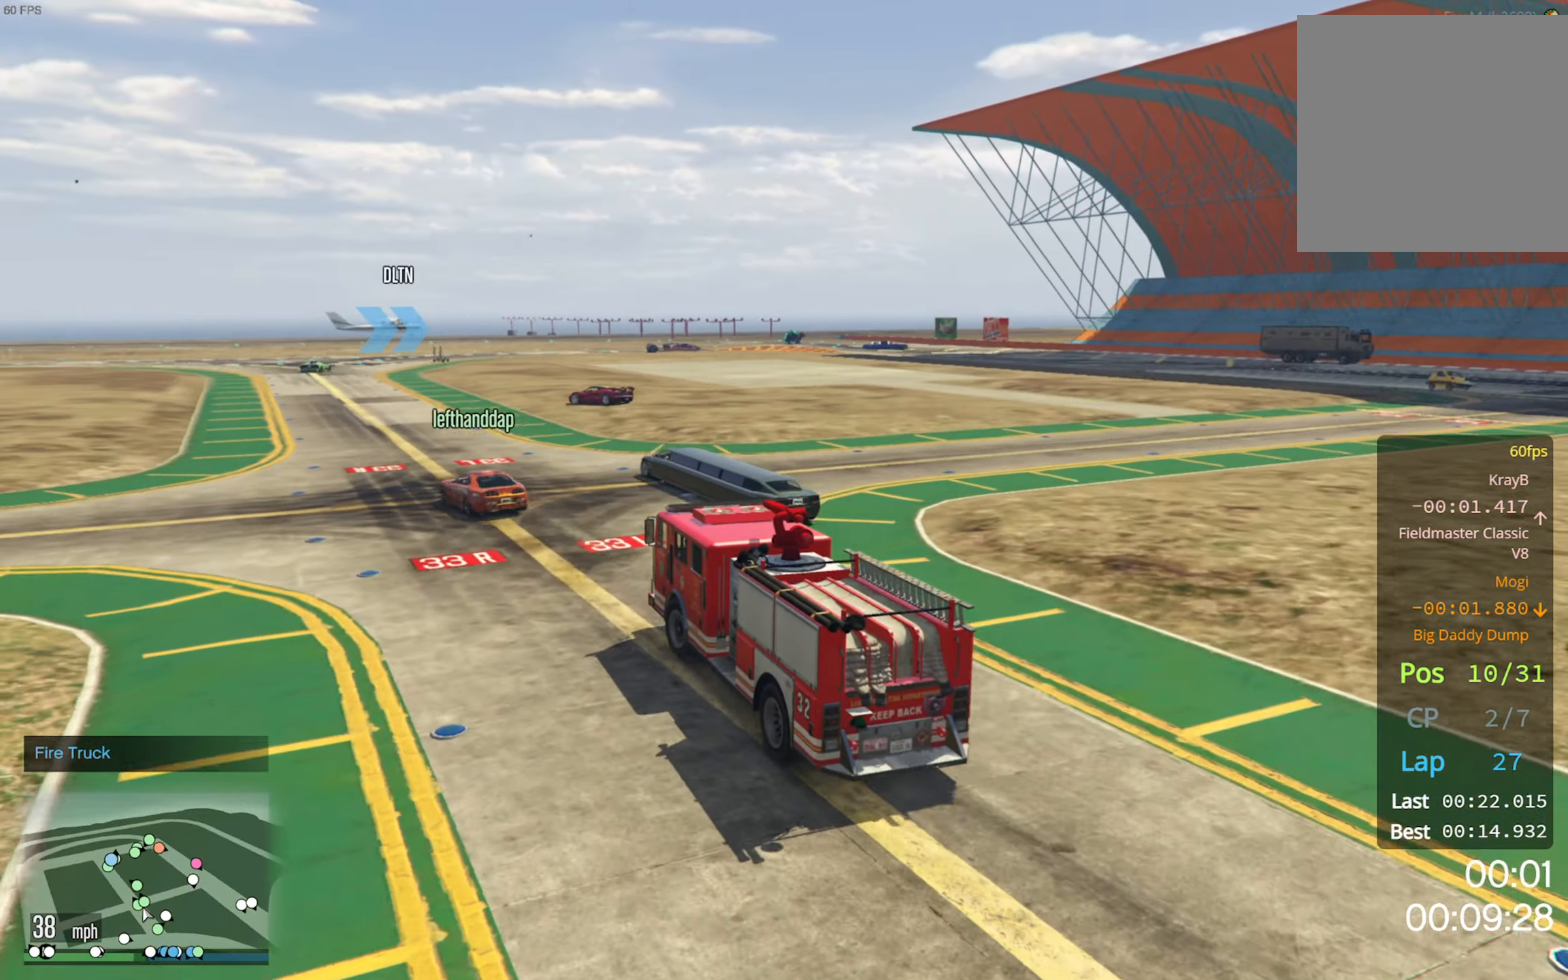
{"buttons": ["R2"], "left_stick": "center", "right_stick": "center", "events": []}
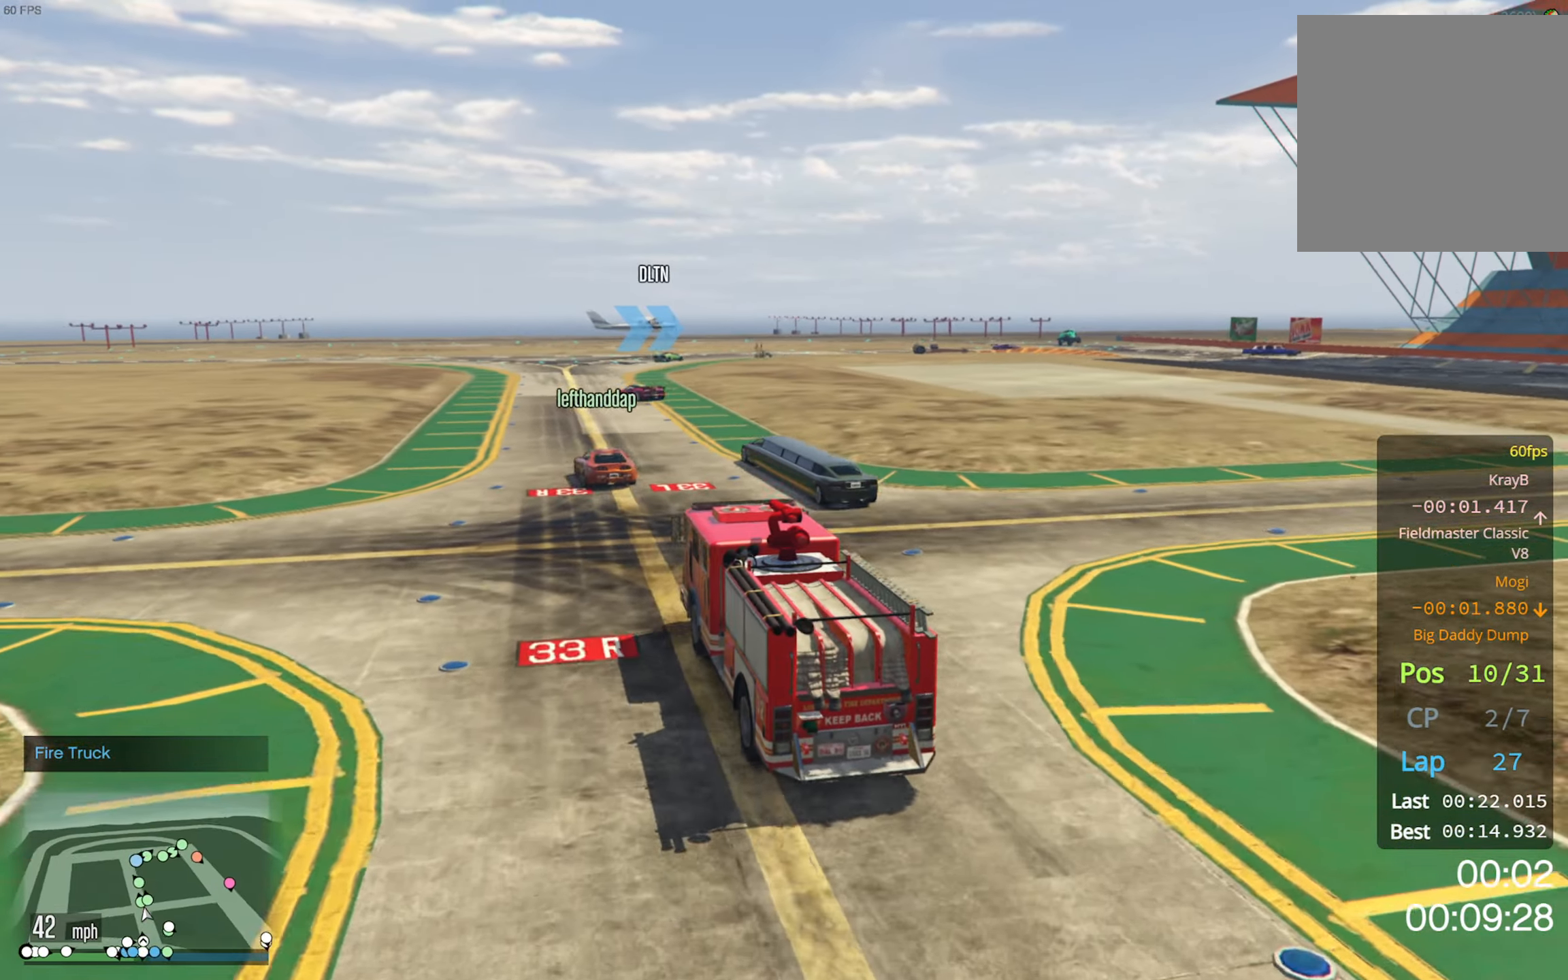
{"buttons": ["R2", "DPAD_DOWN"], "left_stick": "center", "right_stick": "center", "events": [[434, "DPAD_DOWN", "down"]]}
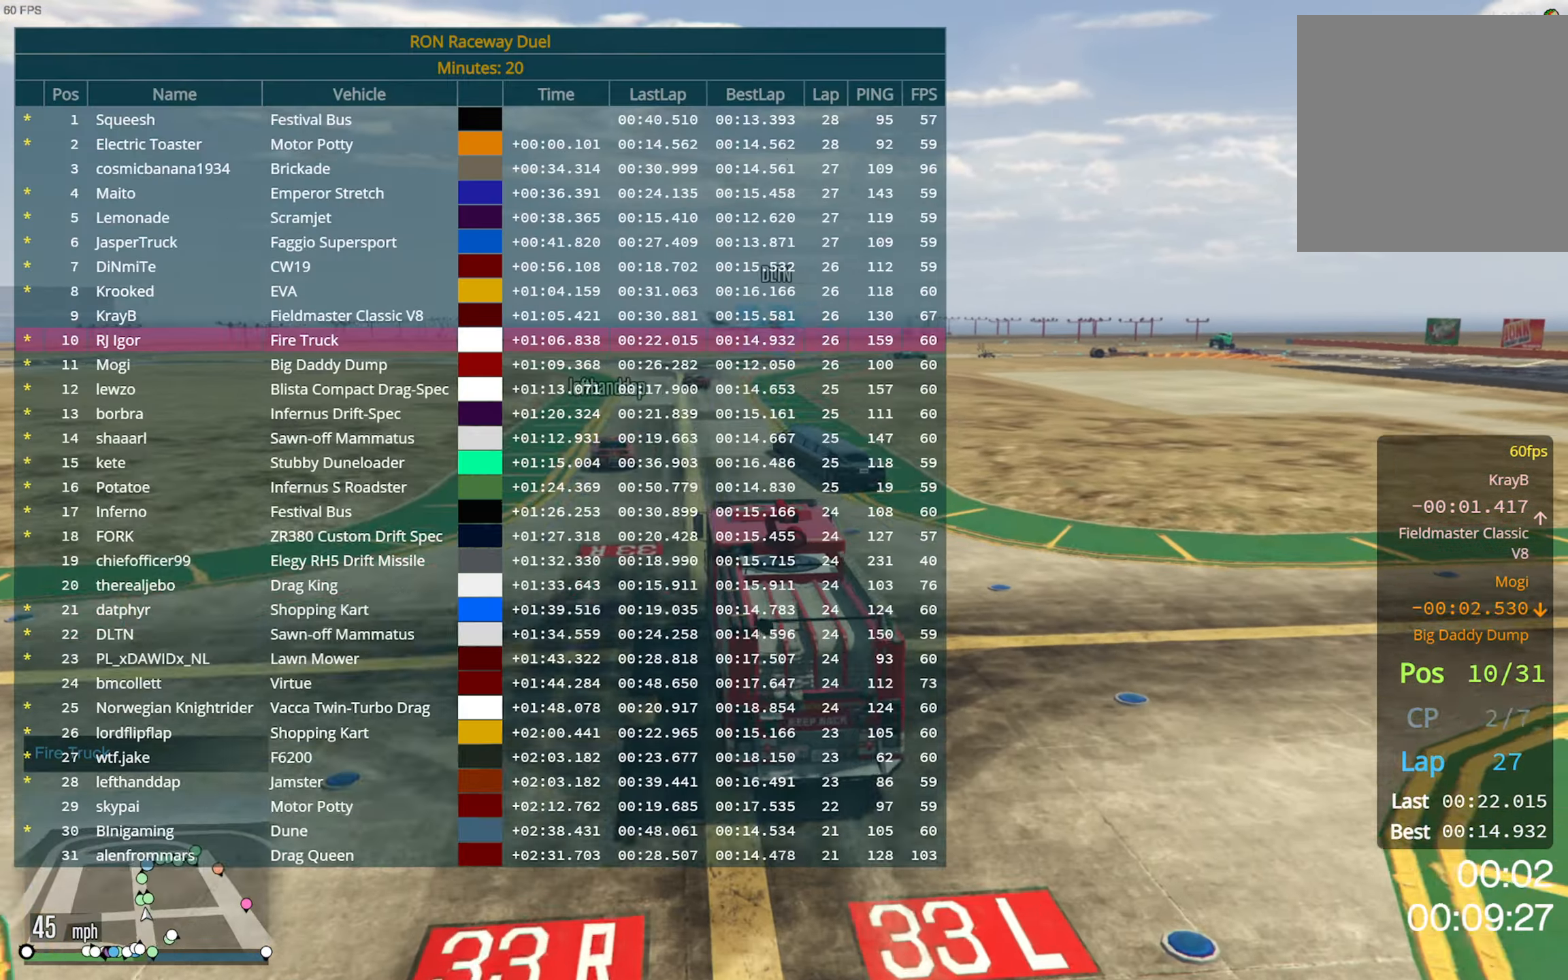
{"buttons": ["R2", "DPAD_DOWN"], "left_stick": "center", "right_stick": "center", "events": []}
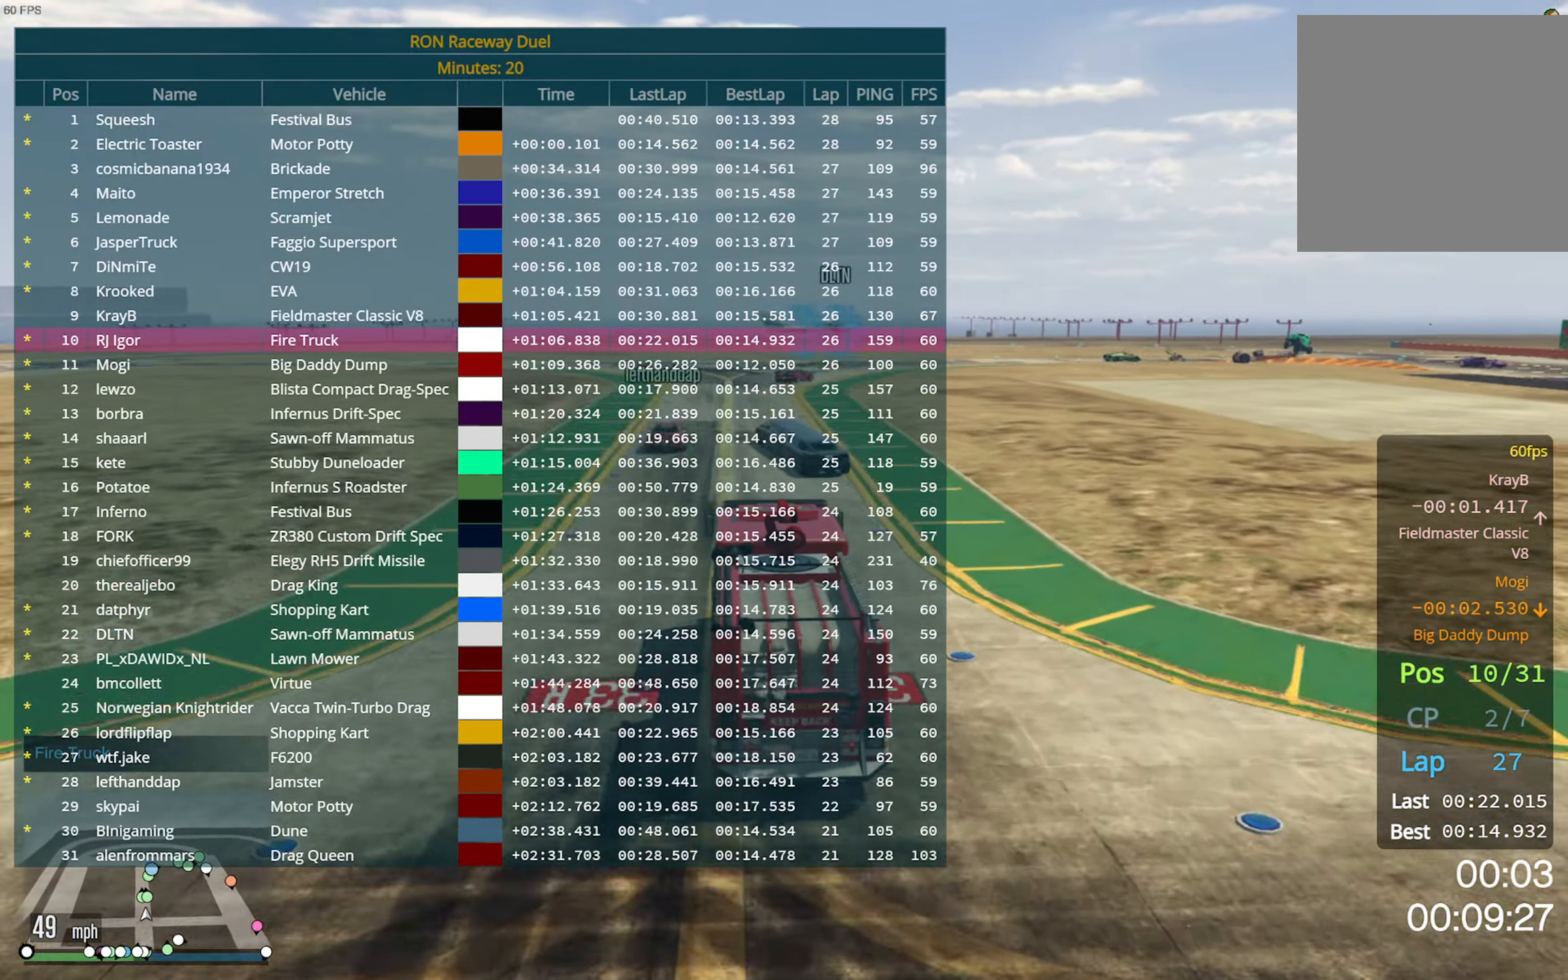
{"buttons": ["R2"], "left_stick": "left", "right_stick": "center", "events": [[117, "DPAD_DOWN", "up"], [500, "left_stick", "left"]]}
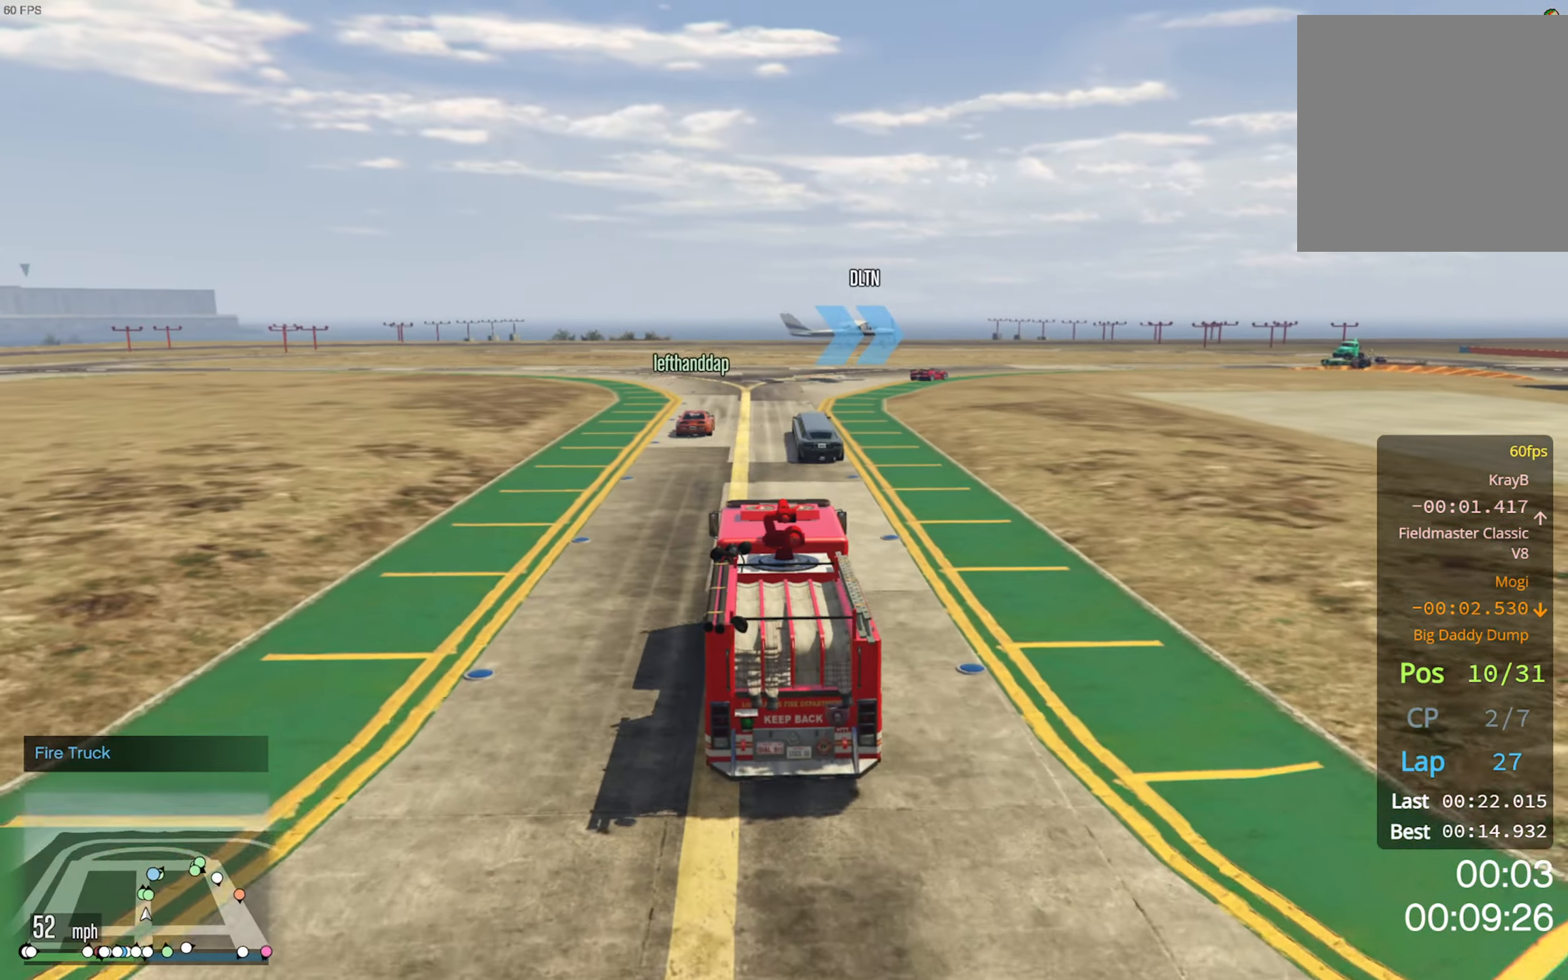
{"buttons": ["R2"], "left_stick": "center", "right_stick": "center", "events": [[117, "left_stick", "center"]]}
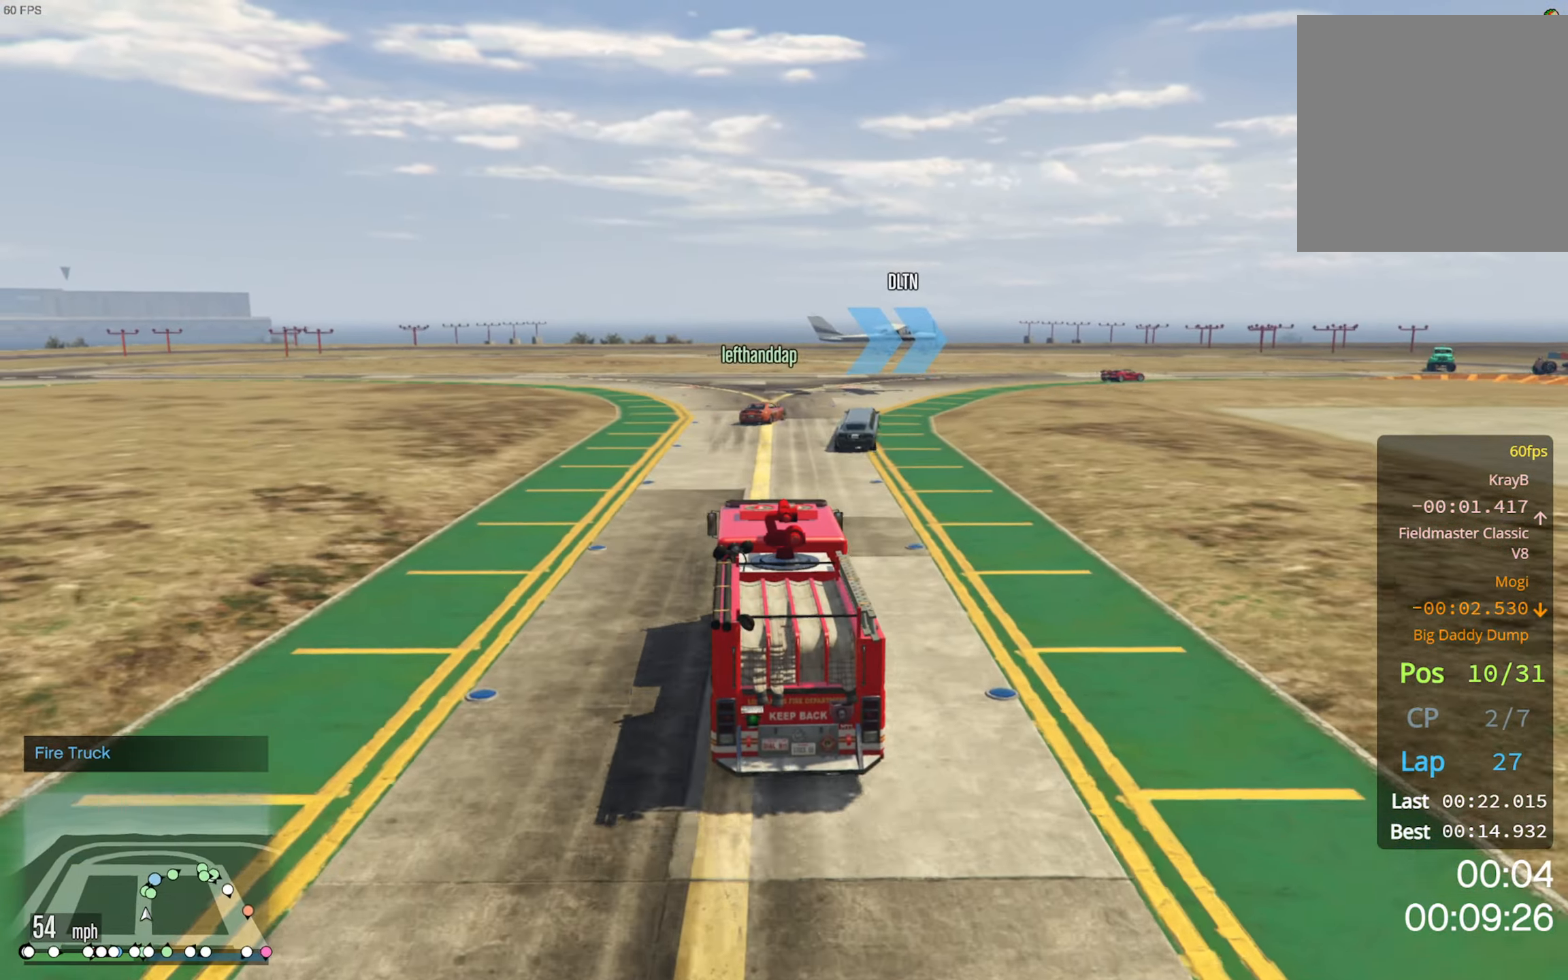
{"buttons": ["R2"], "left_stick": "center", "right_stick": "center", "events": [[83, "left_stick", "down-right"], [233, "left_stick", "center"]]}
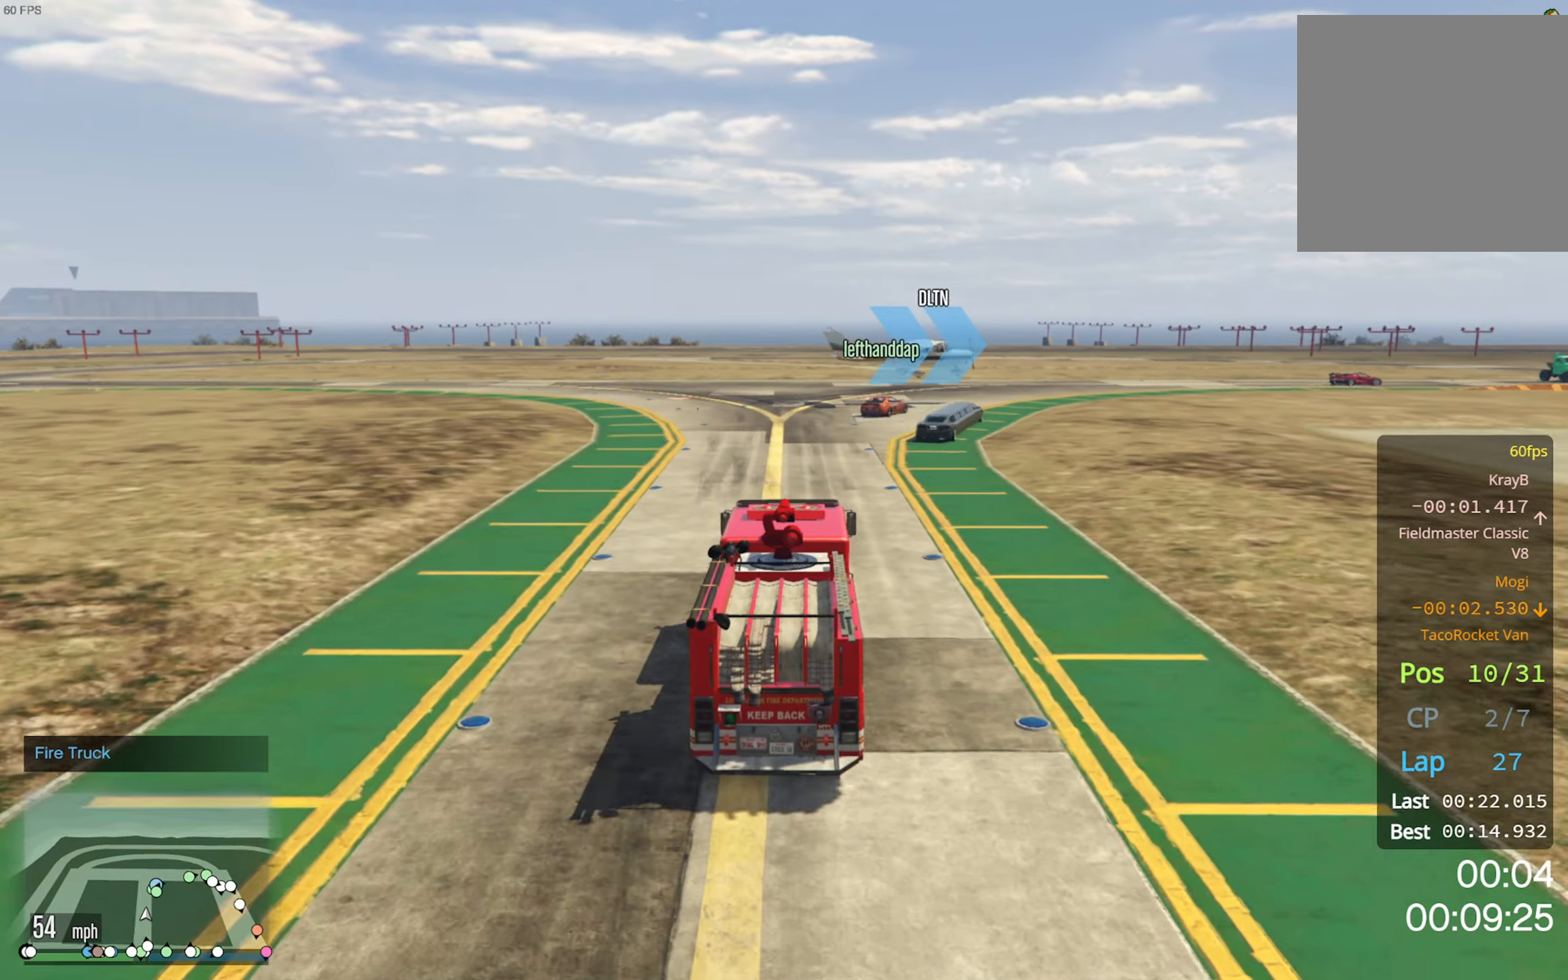
{"buttons": ["R2"], "left_stick": "down-right", "right_stick": "center", "events": [[83, "left_stick", "down-right"], [216, "left_stick", "center"], [433, "left_stick", "down-right"]]}
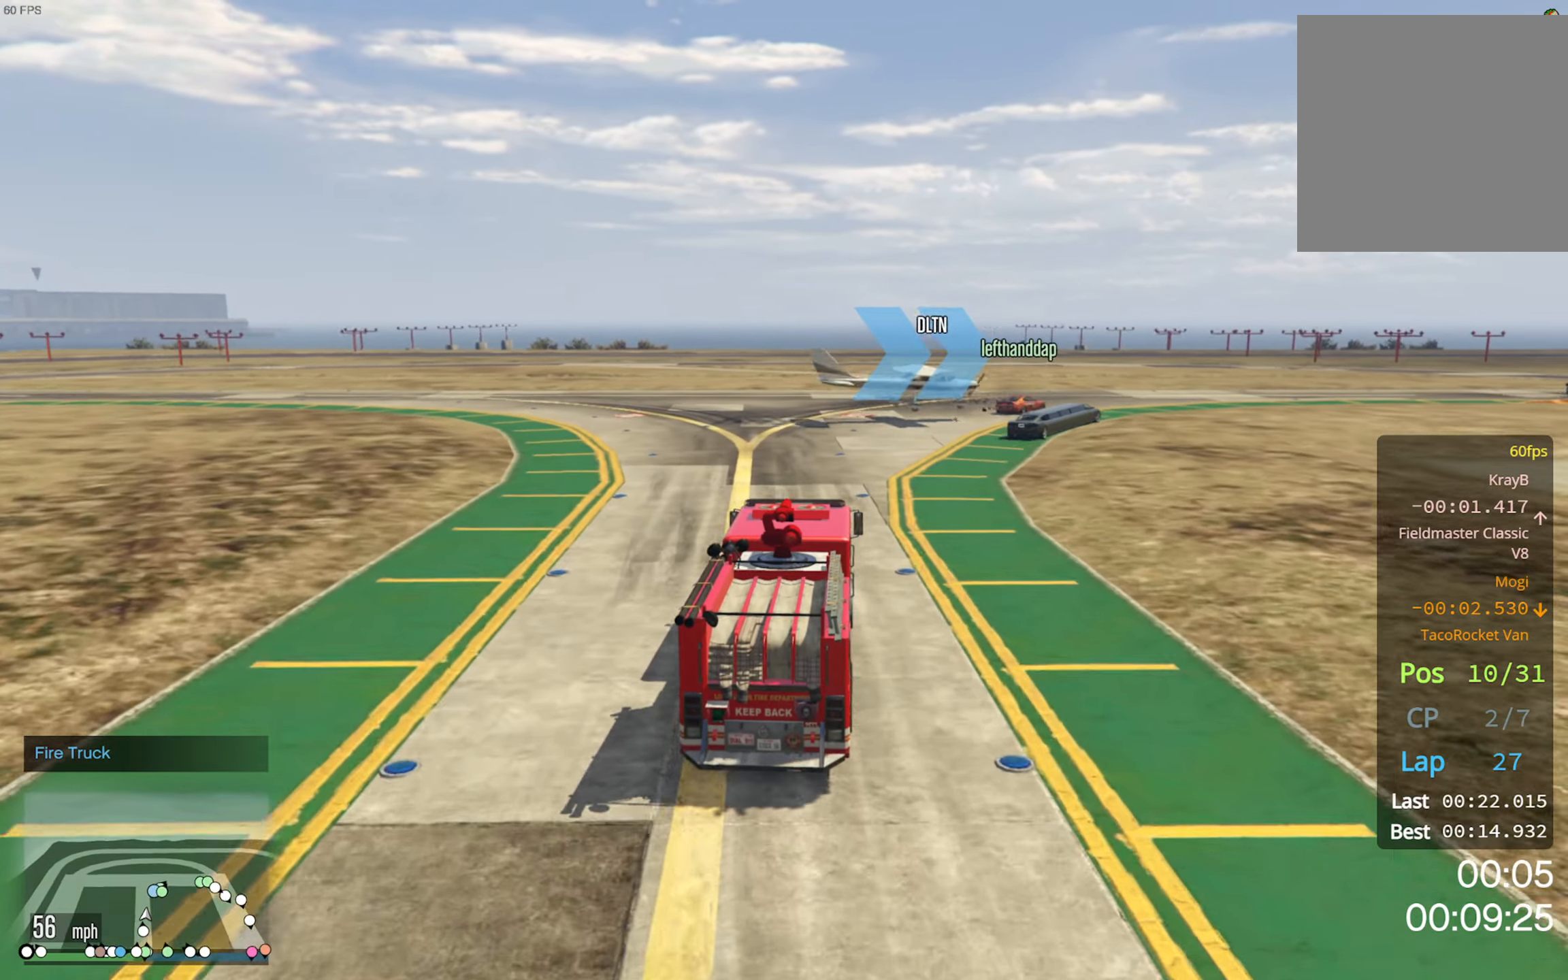
{"buttons": ["R2"], "left_stick": "center", "right_stick": "center", "events": [[183, "left_stick", "center"], [350, "left_stick", "down-right"], [483, "left_stick", "center"]]}
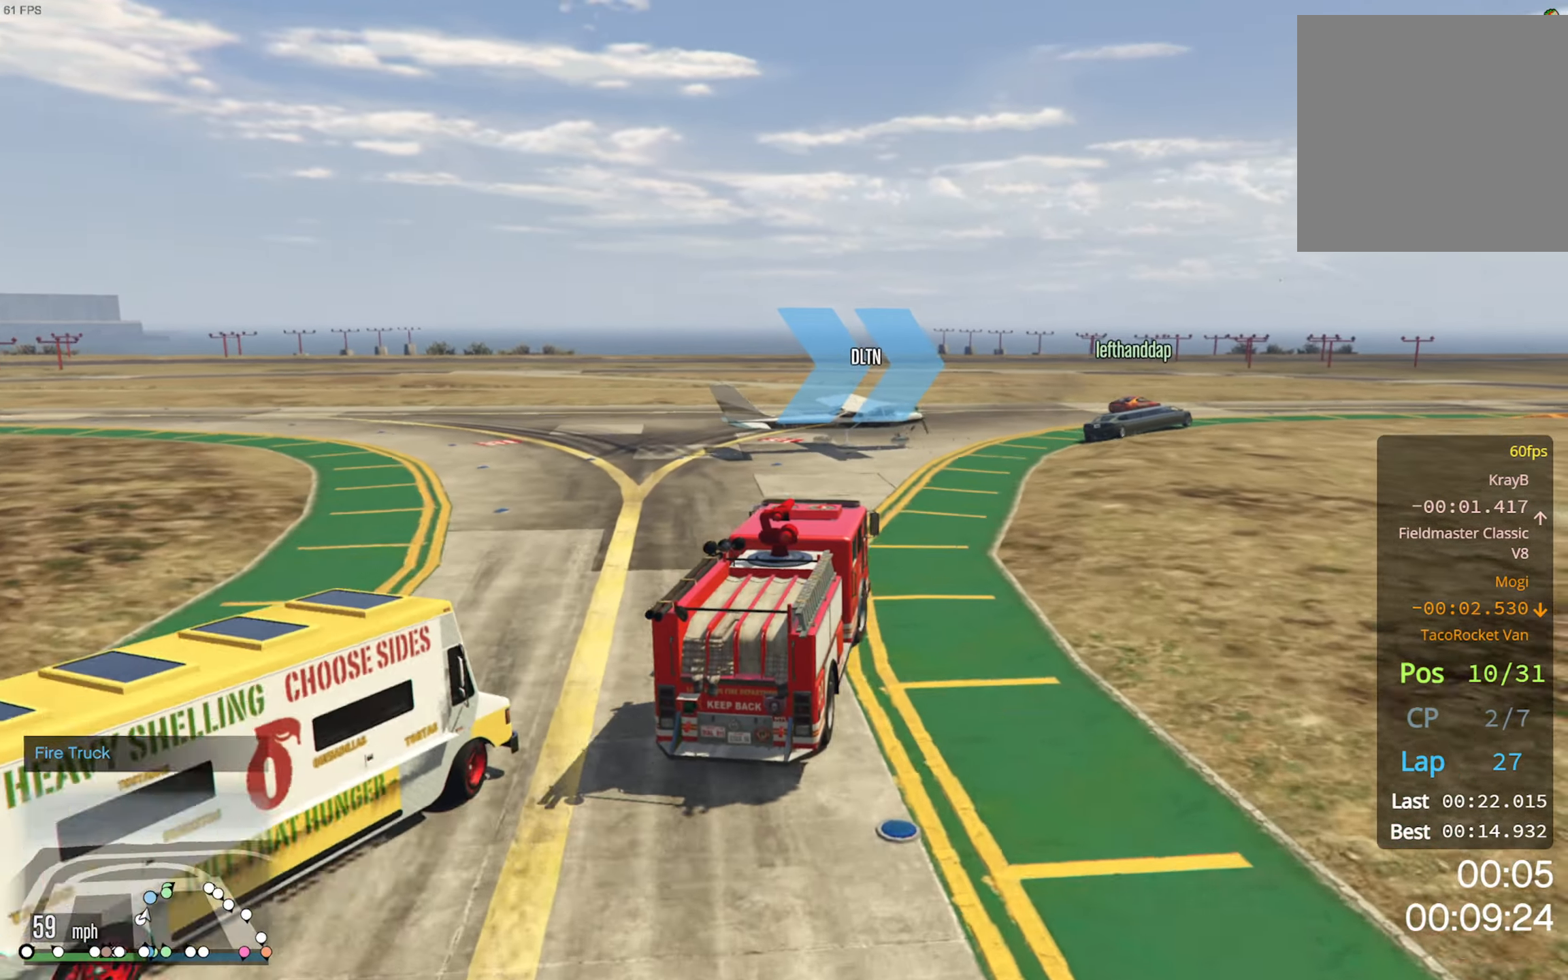
{"buttons": ["R2"], "left_stick": "center", "right_stick": "center", "events": [[166, "left_stick", "down-right"], [400, "left_stick", "center"]]}
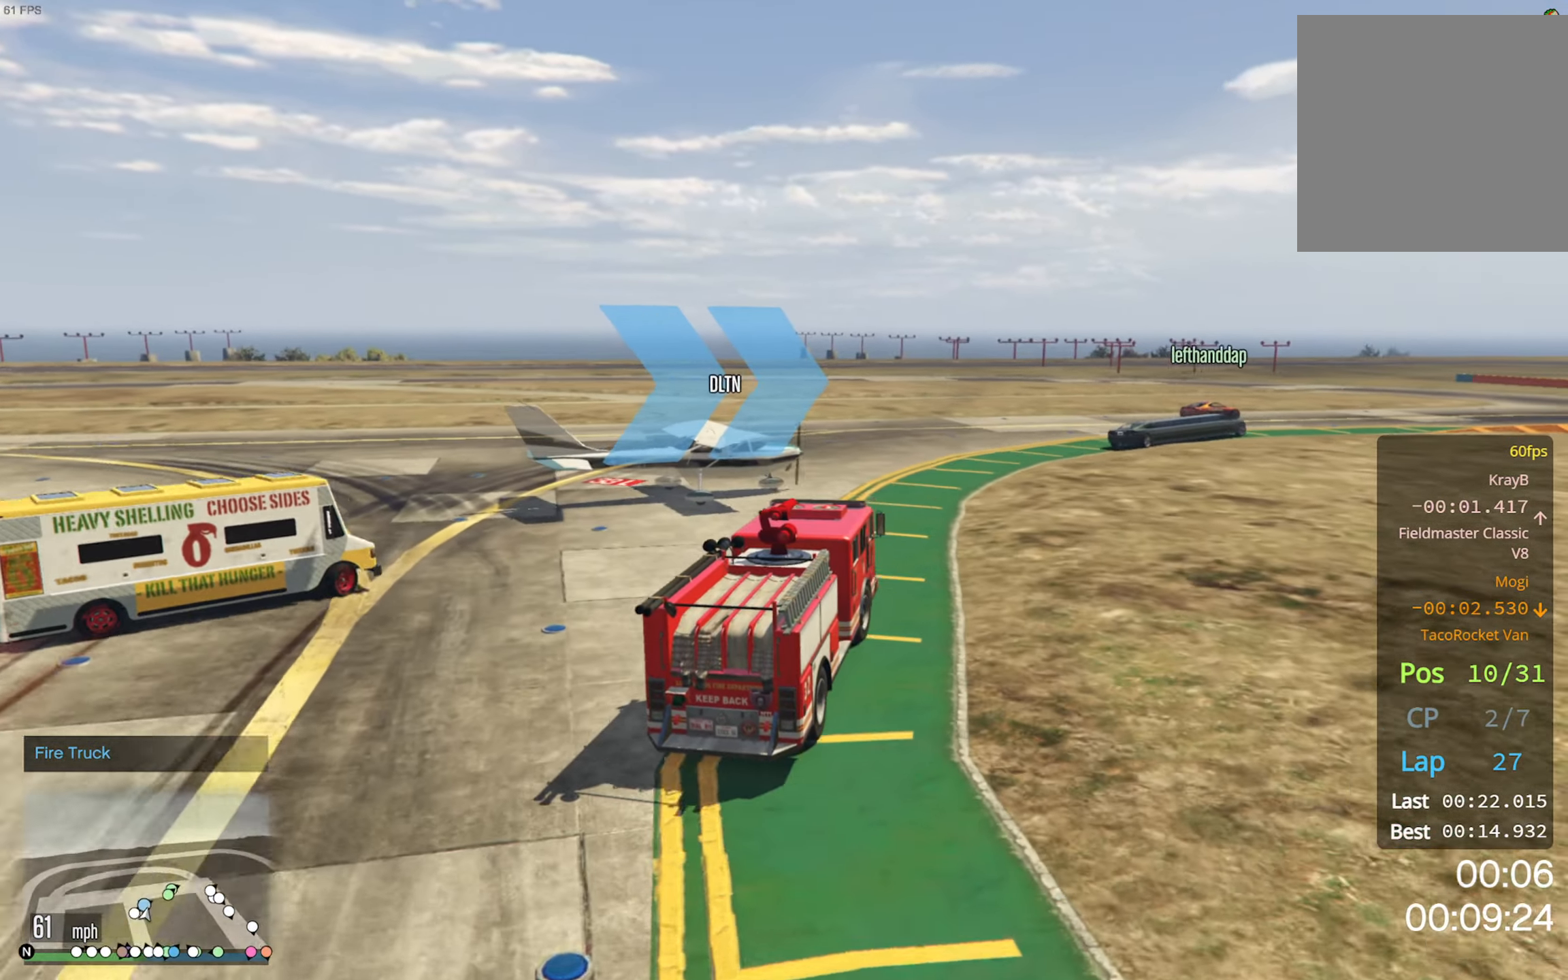
{"buttons": ["R2"], "left_stick": "down-right", "right_stick": "center", "events": [[466, "left_stick", "down-right"]]}
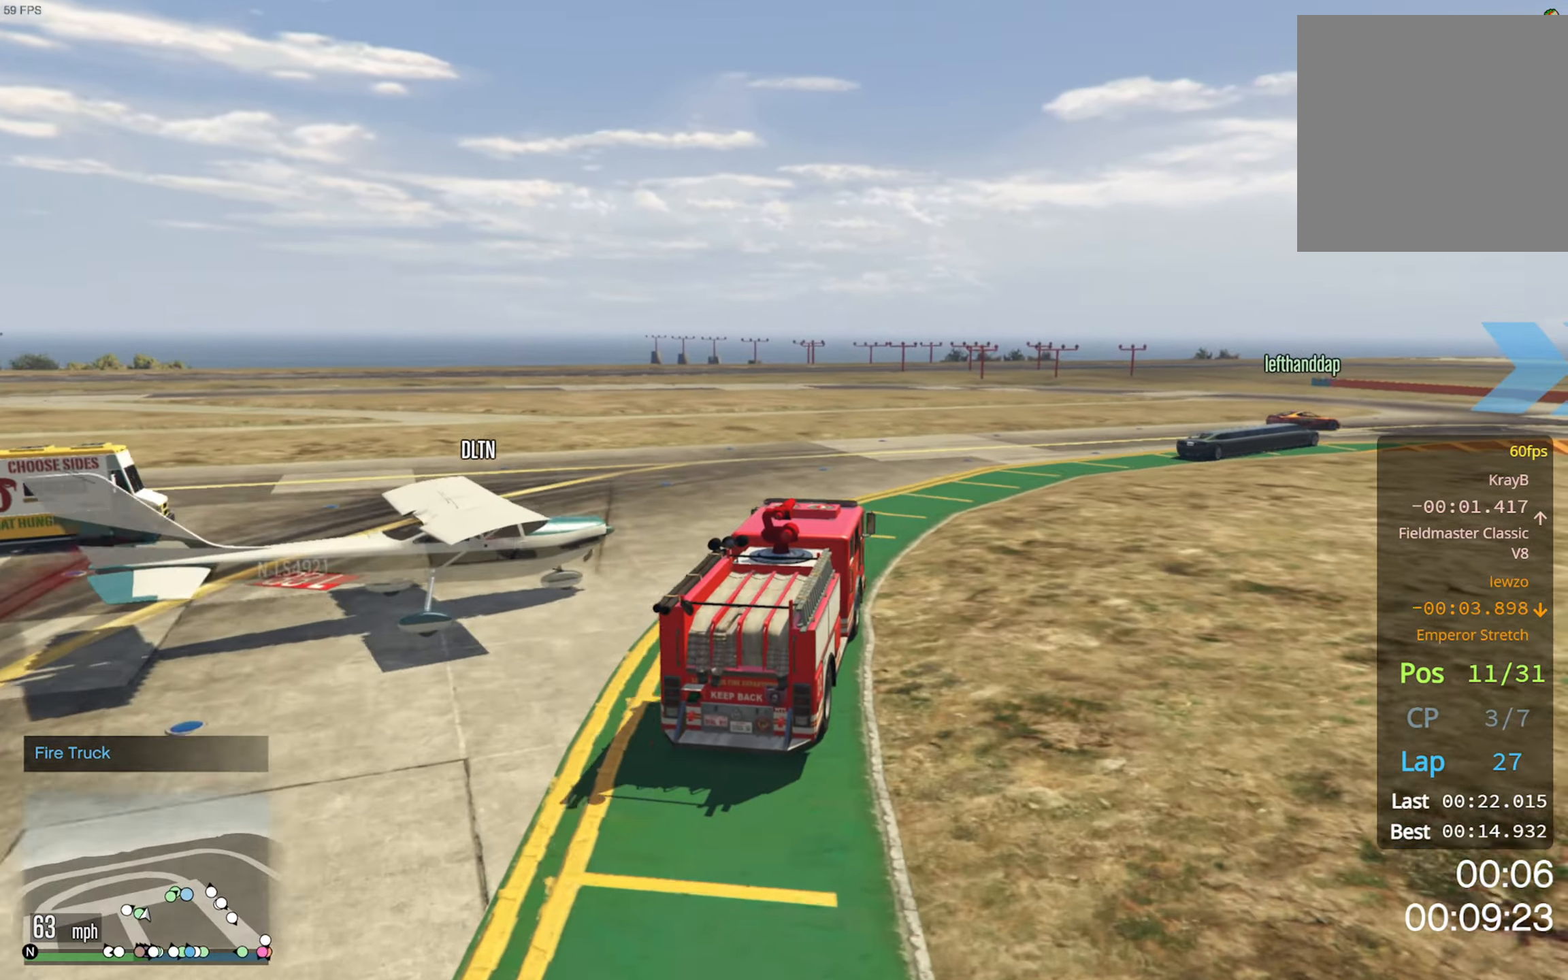
{"buttons": [], "left_stick": "down-right", "right_stick": "center", "events": [[300, "R2", "up"]]}
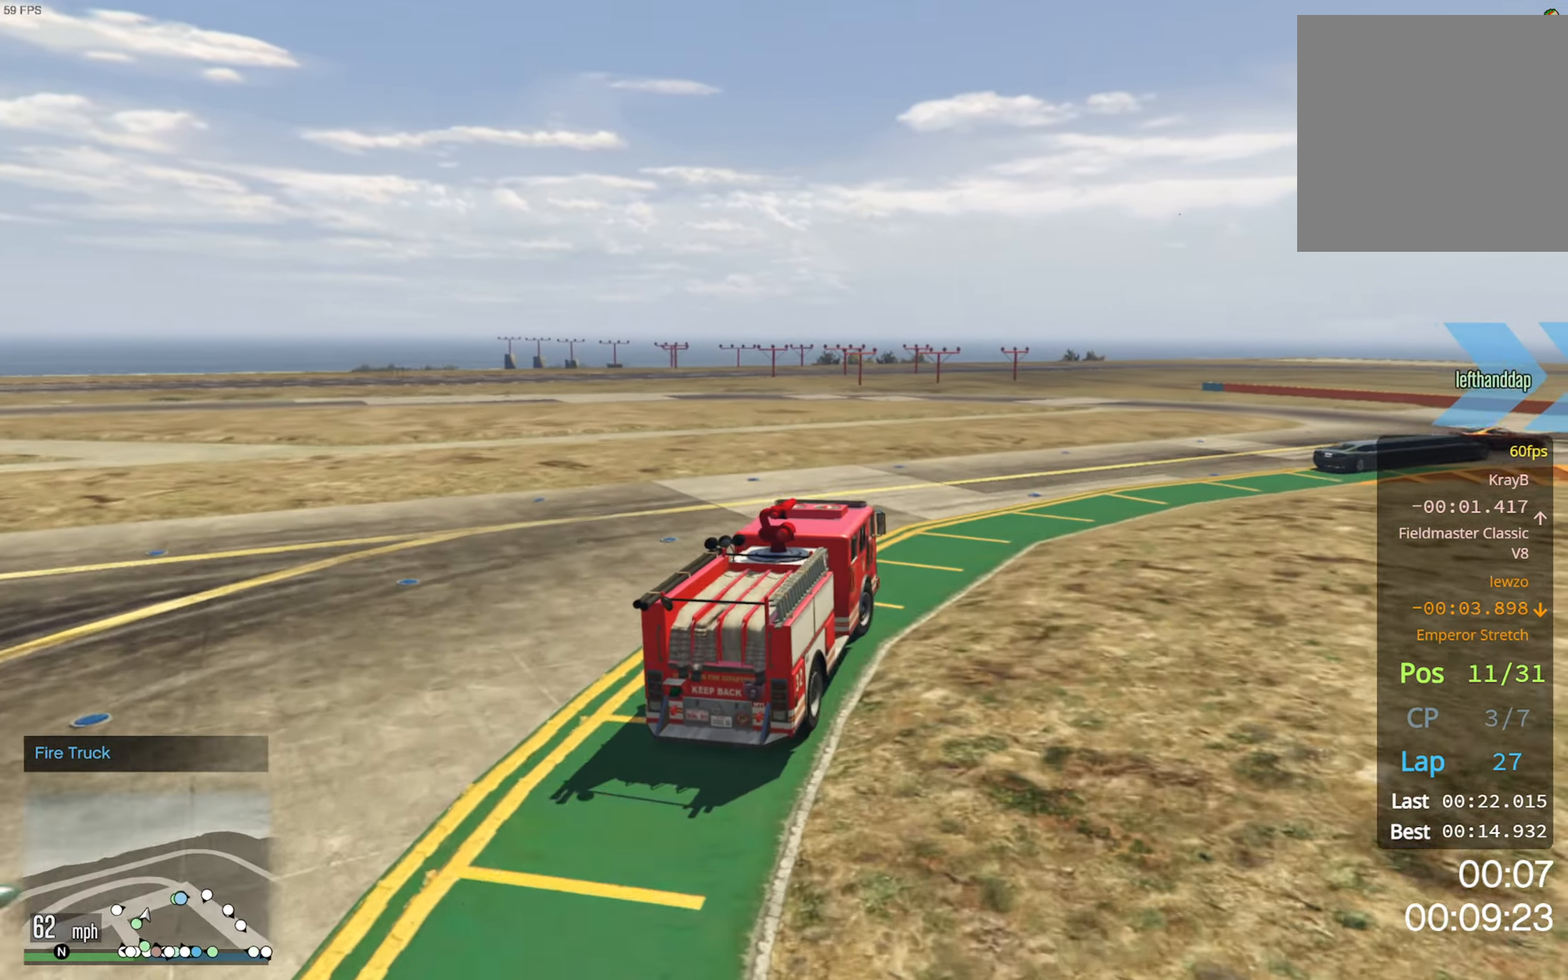
{"buttons": [], "left_stick": "down-right", "right_stick": "center", "events": []}
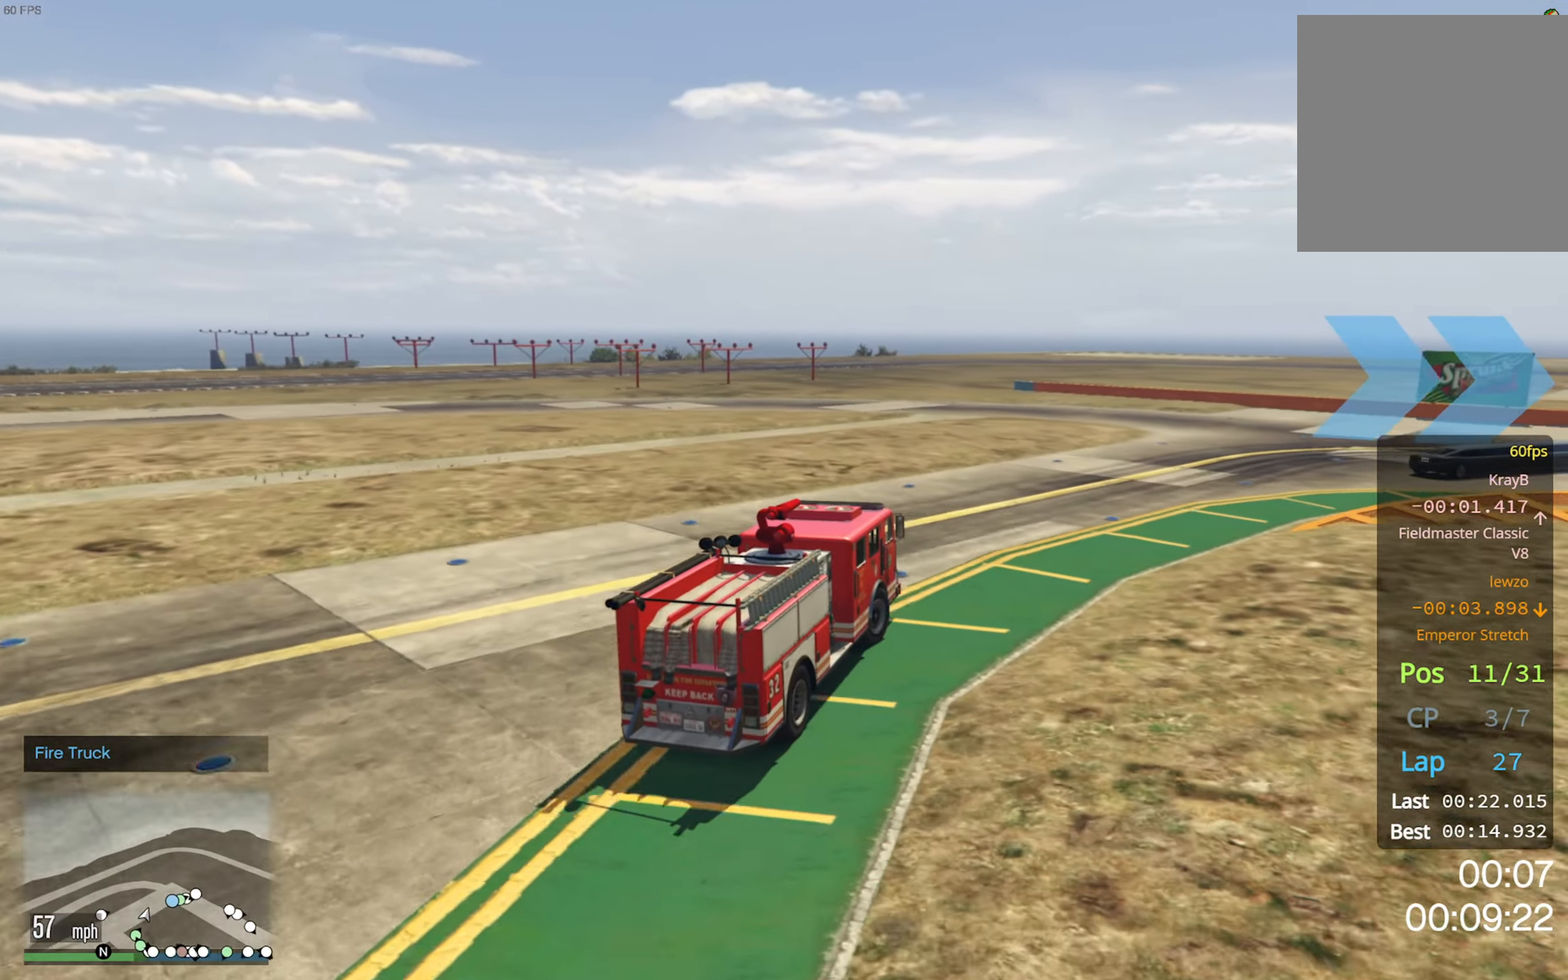
{"buttons": [], "left_stick": "down-right", "right_stick": "center", "events": []}
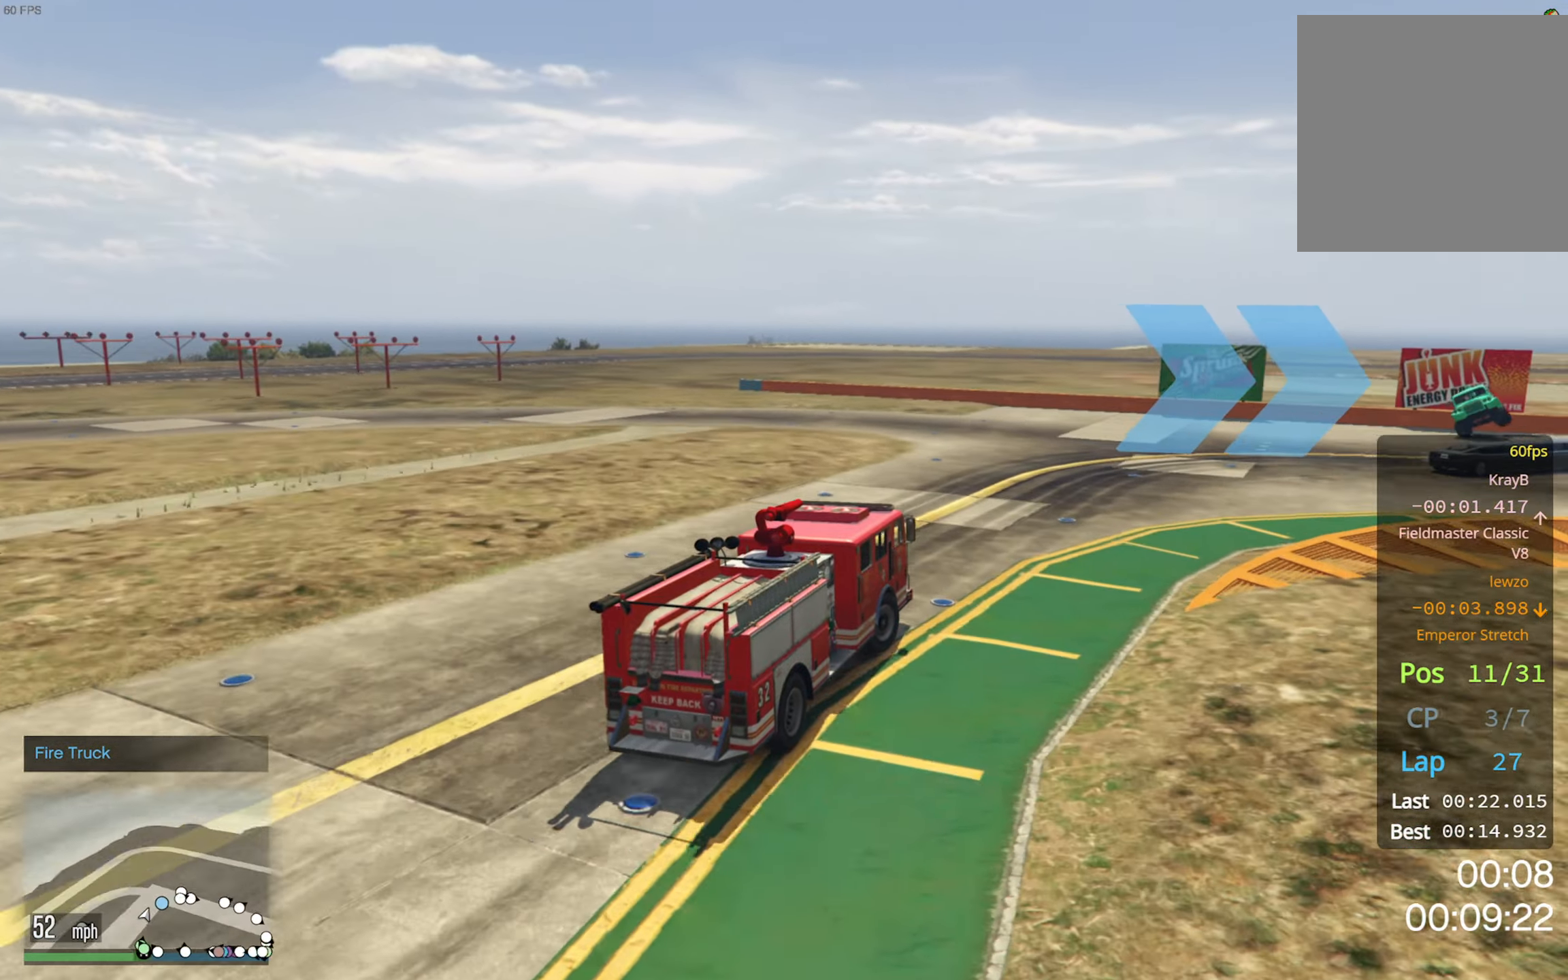
{"buttons": ["R2"], "left_stick": "down-right", "right_stick": "center", "events": [[233, "R2", "down"]]}
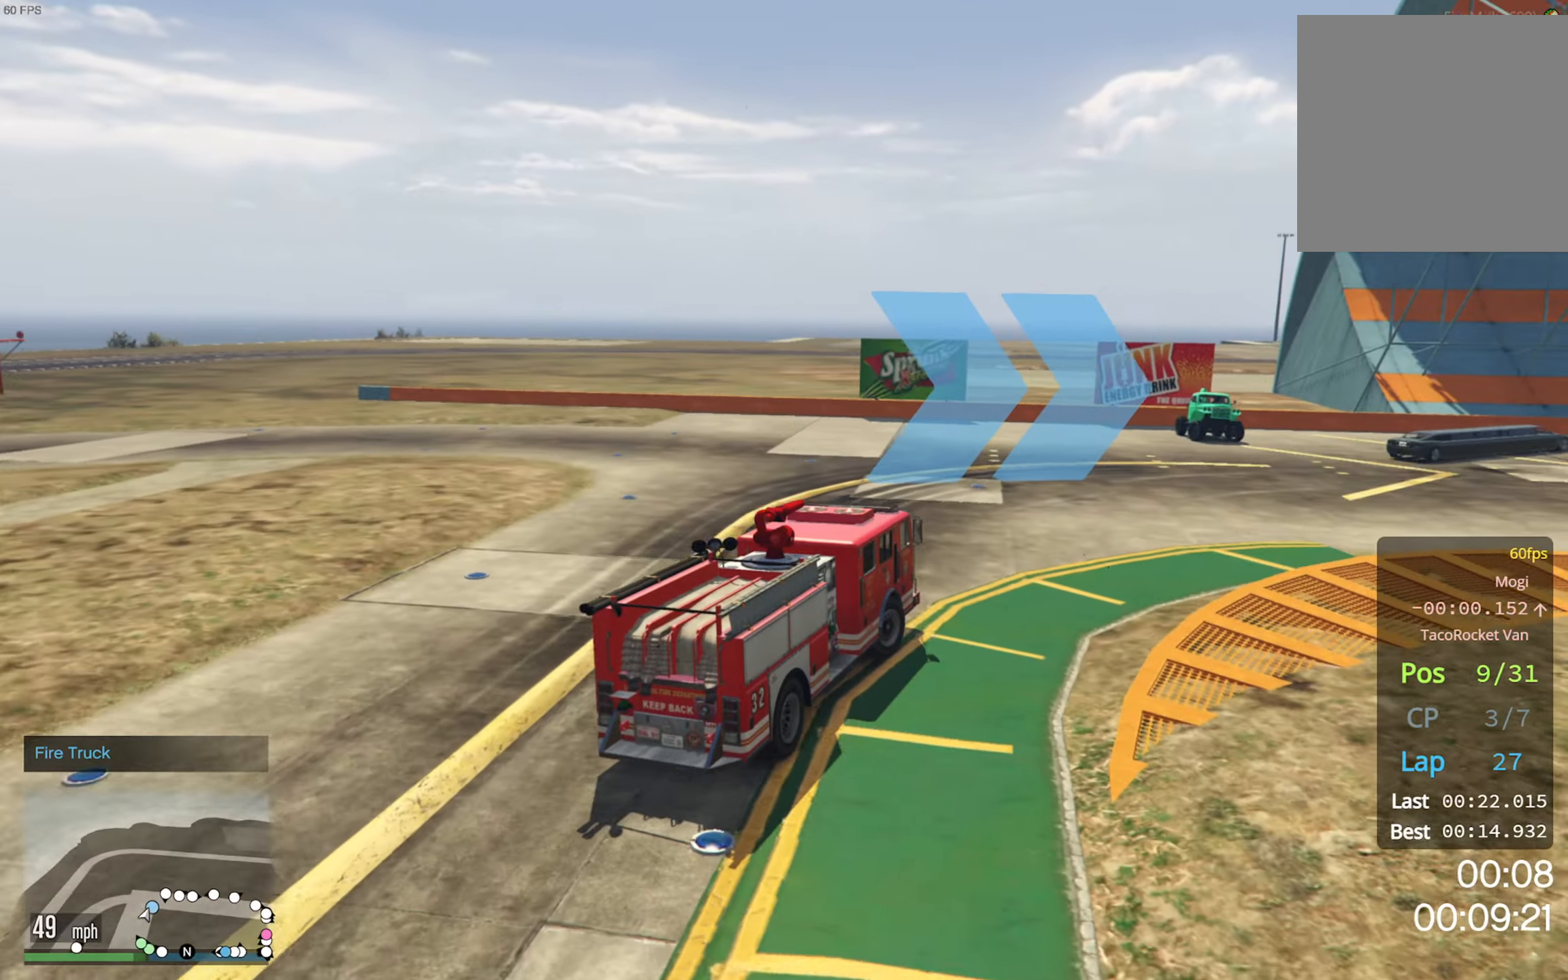
{"buttons": ["R2"], "left_stick": "down-right", "right_stick": "center", "events": []}
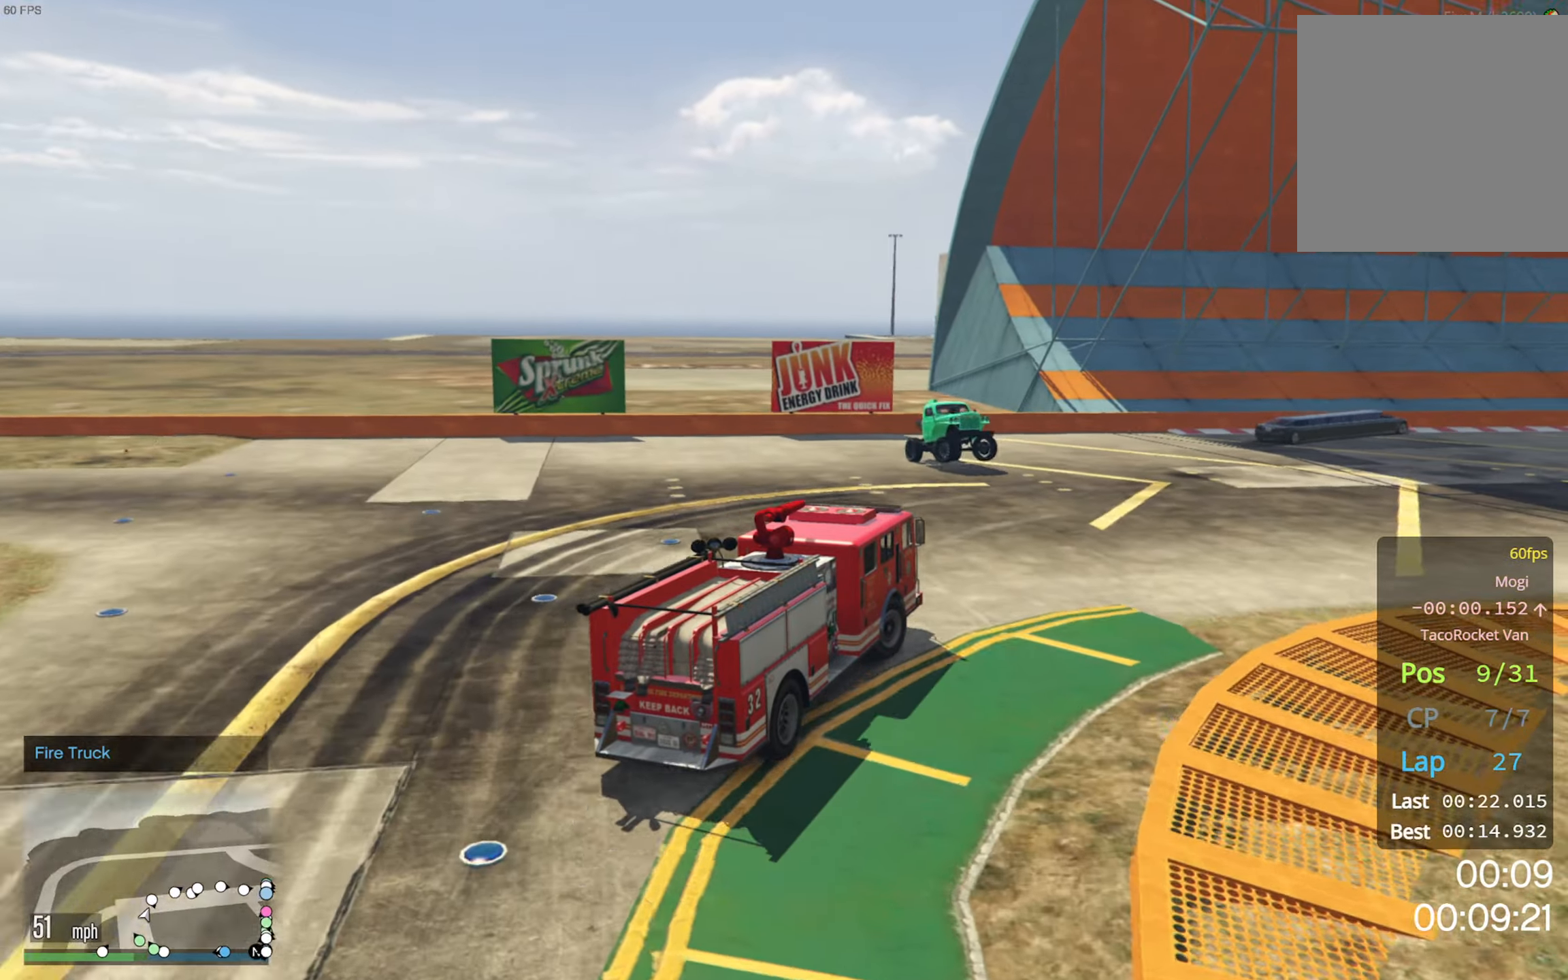
{"buttons": ["R2"], "left_stick": "down-right", "right_stick": "center", "events": [[33, "R2", "up"], [133, "R2", "down"]]}
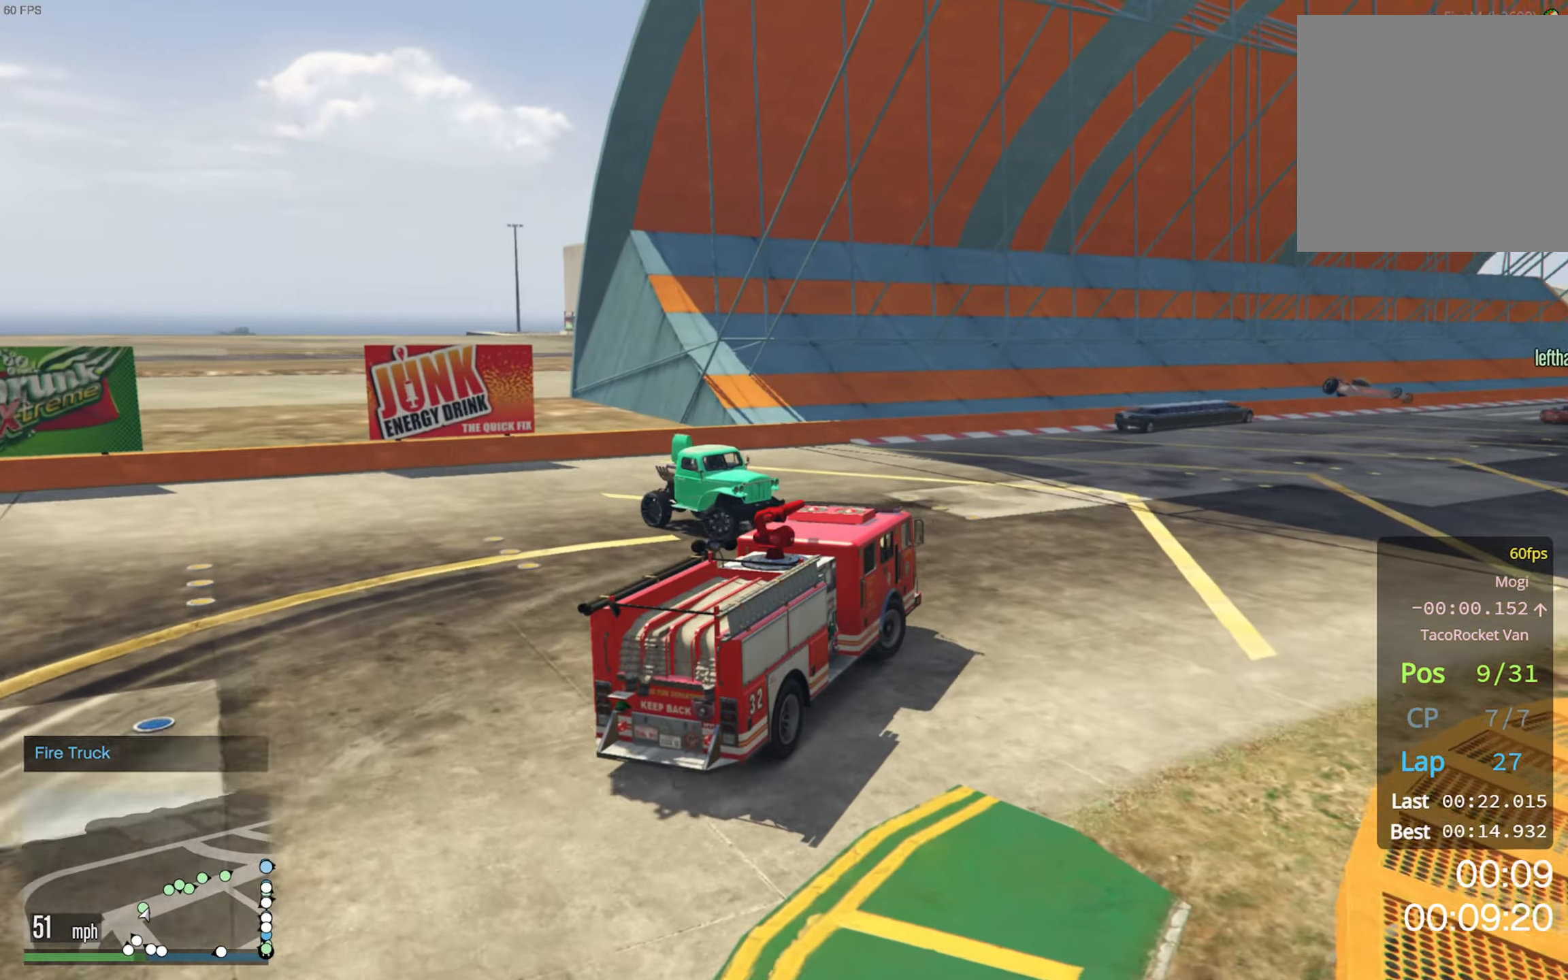
{"buttons": ["R2"], "left_stick": "down-right", "right_stick": "center", "events": []}
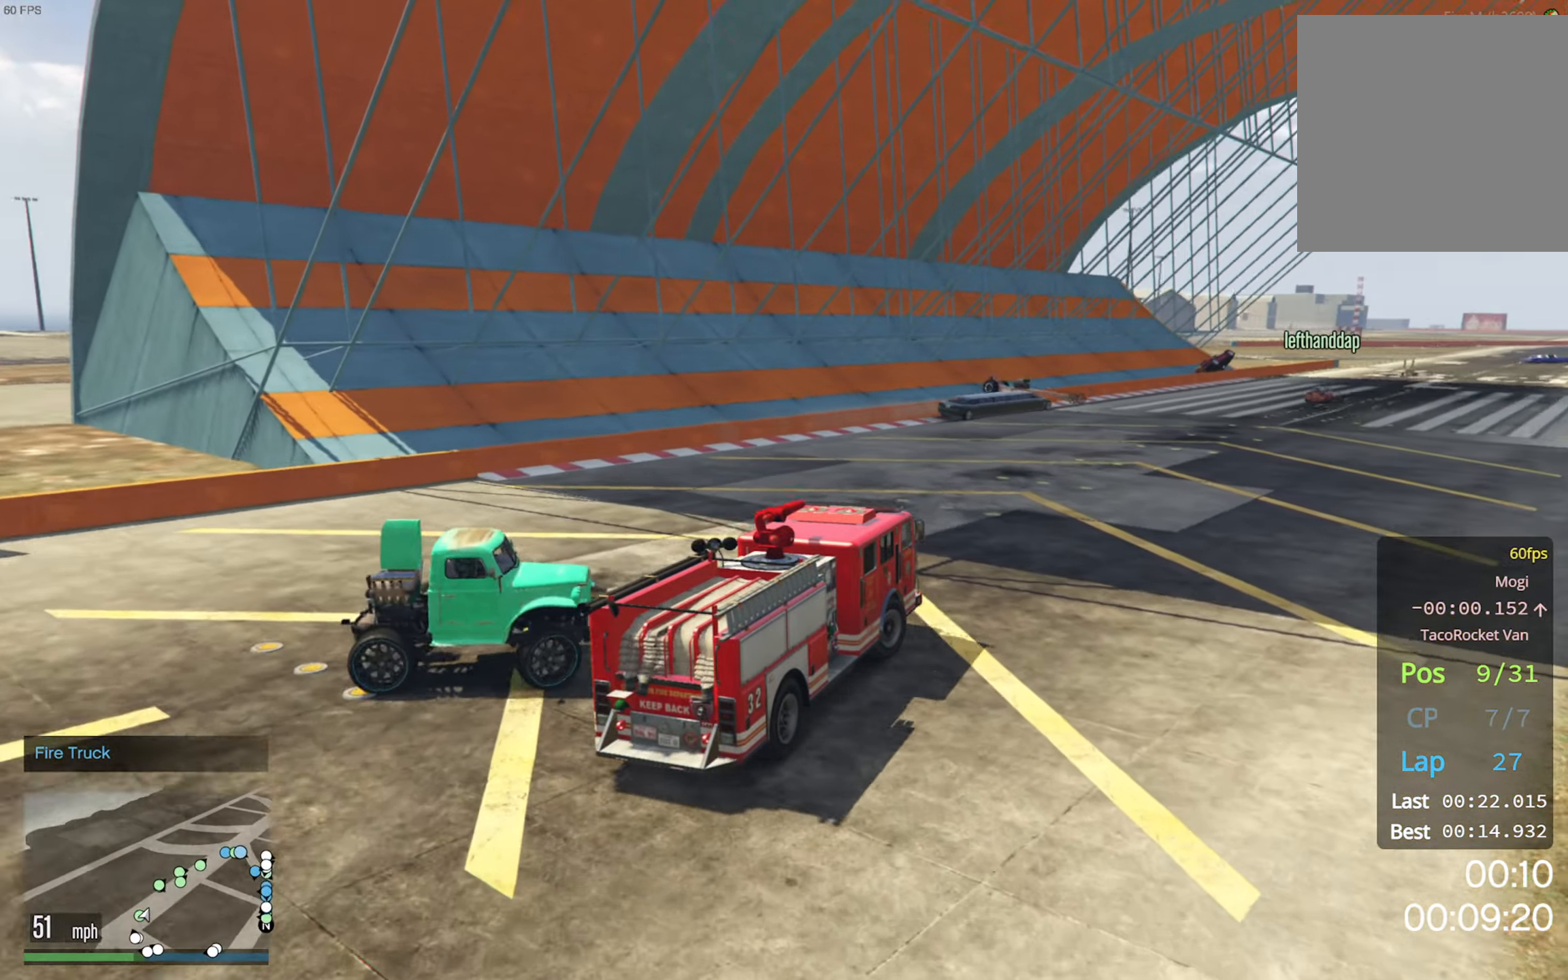
{"buttons": ["R2"], "left_stick": "center", "right_stick": "center", "events": [[33, "left_stick", "center"]]}
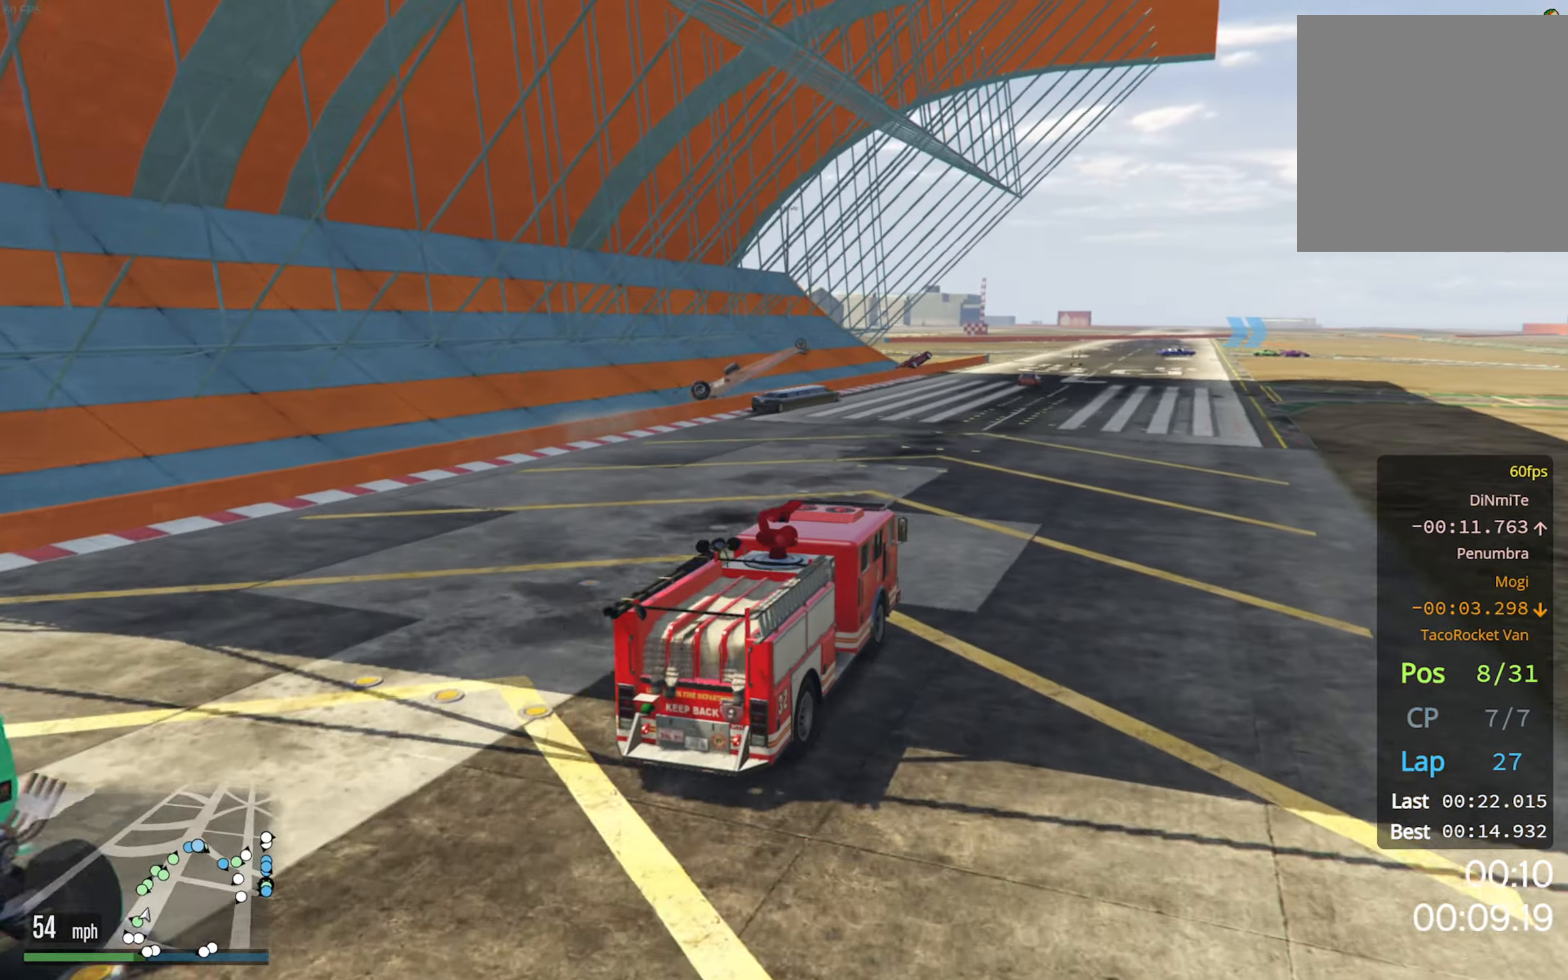
{"buttons": ["R2"], "left_stick": "center", "right_stick": "center", "events": [[100, "left_stick", "down-right"], [167, "left_stick", "center"]]}
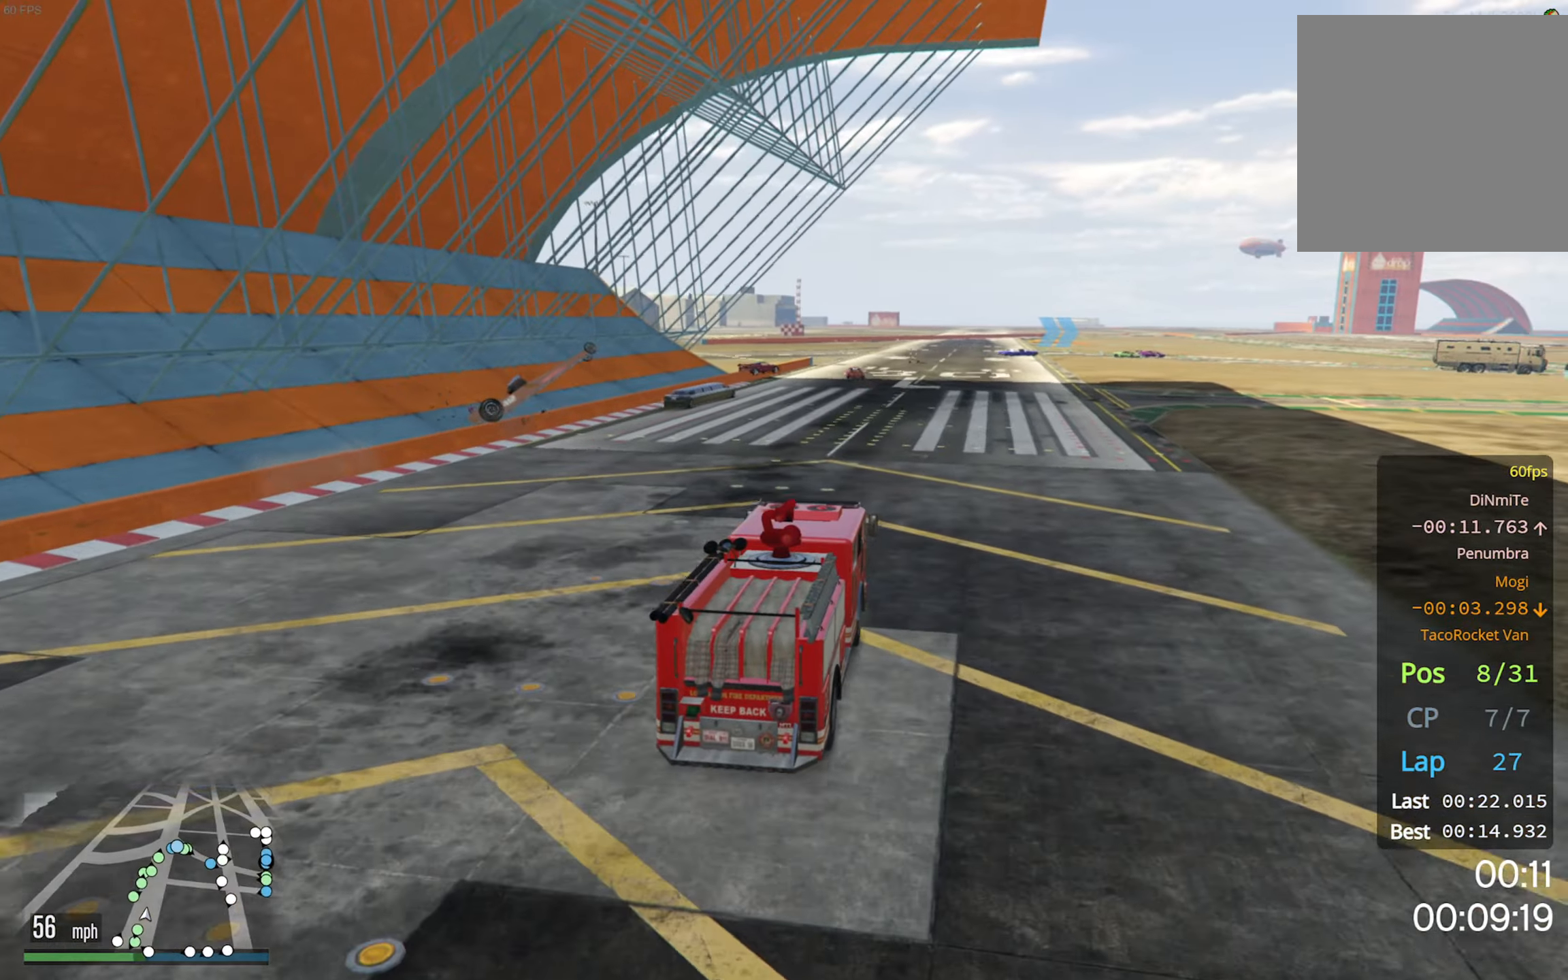
{"buttons": ["R2"], "left_stick": "center", "right_stick": "center", "events": []}
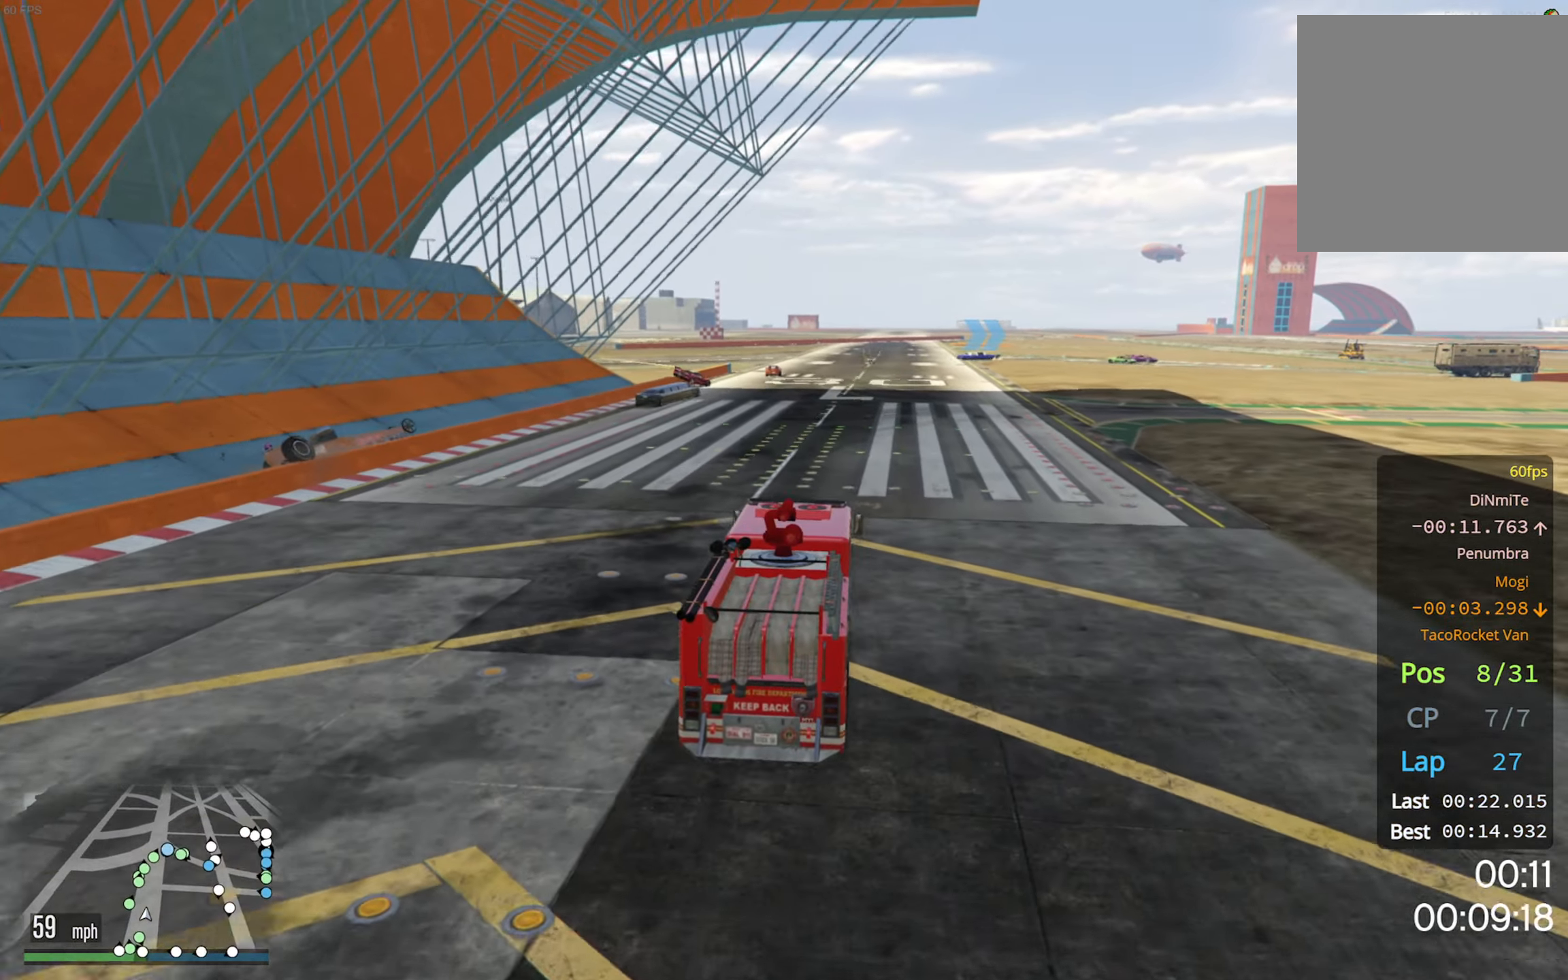
{"buttons": ["R2"], "left_stick": "center", "right_stick": "center", "events": []}
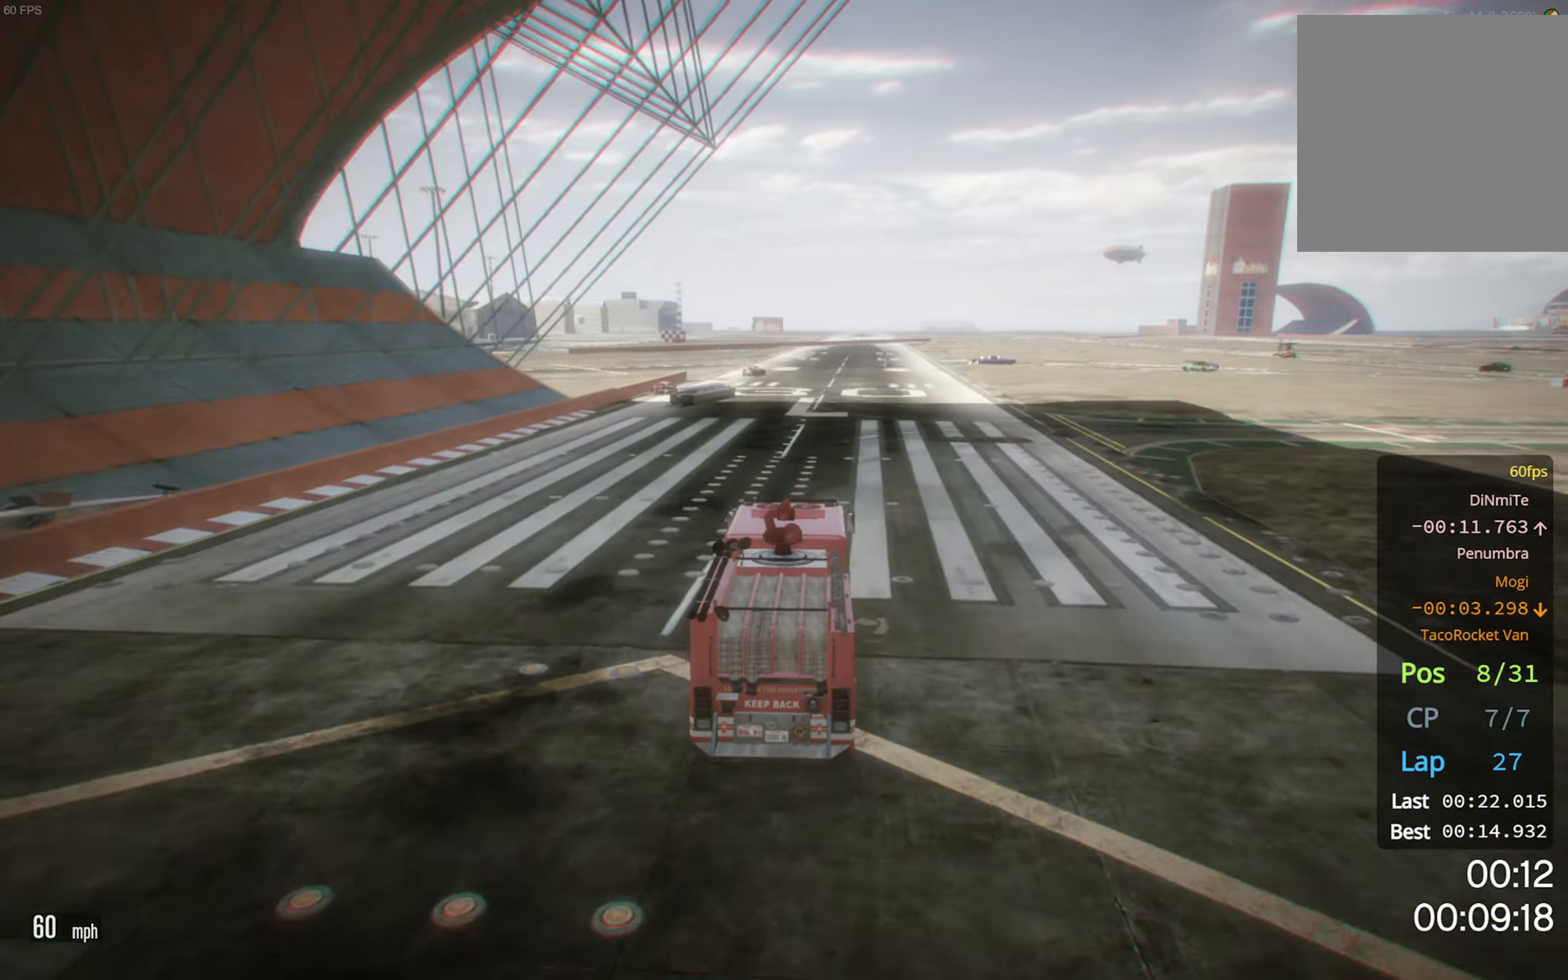
{"buttons": ["R2"], "left_stick": "center", "right_stick": "center", "events": []}
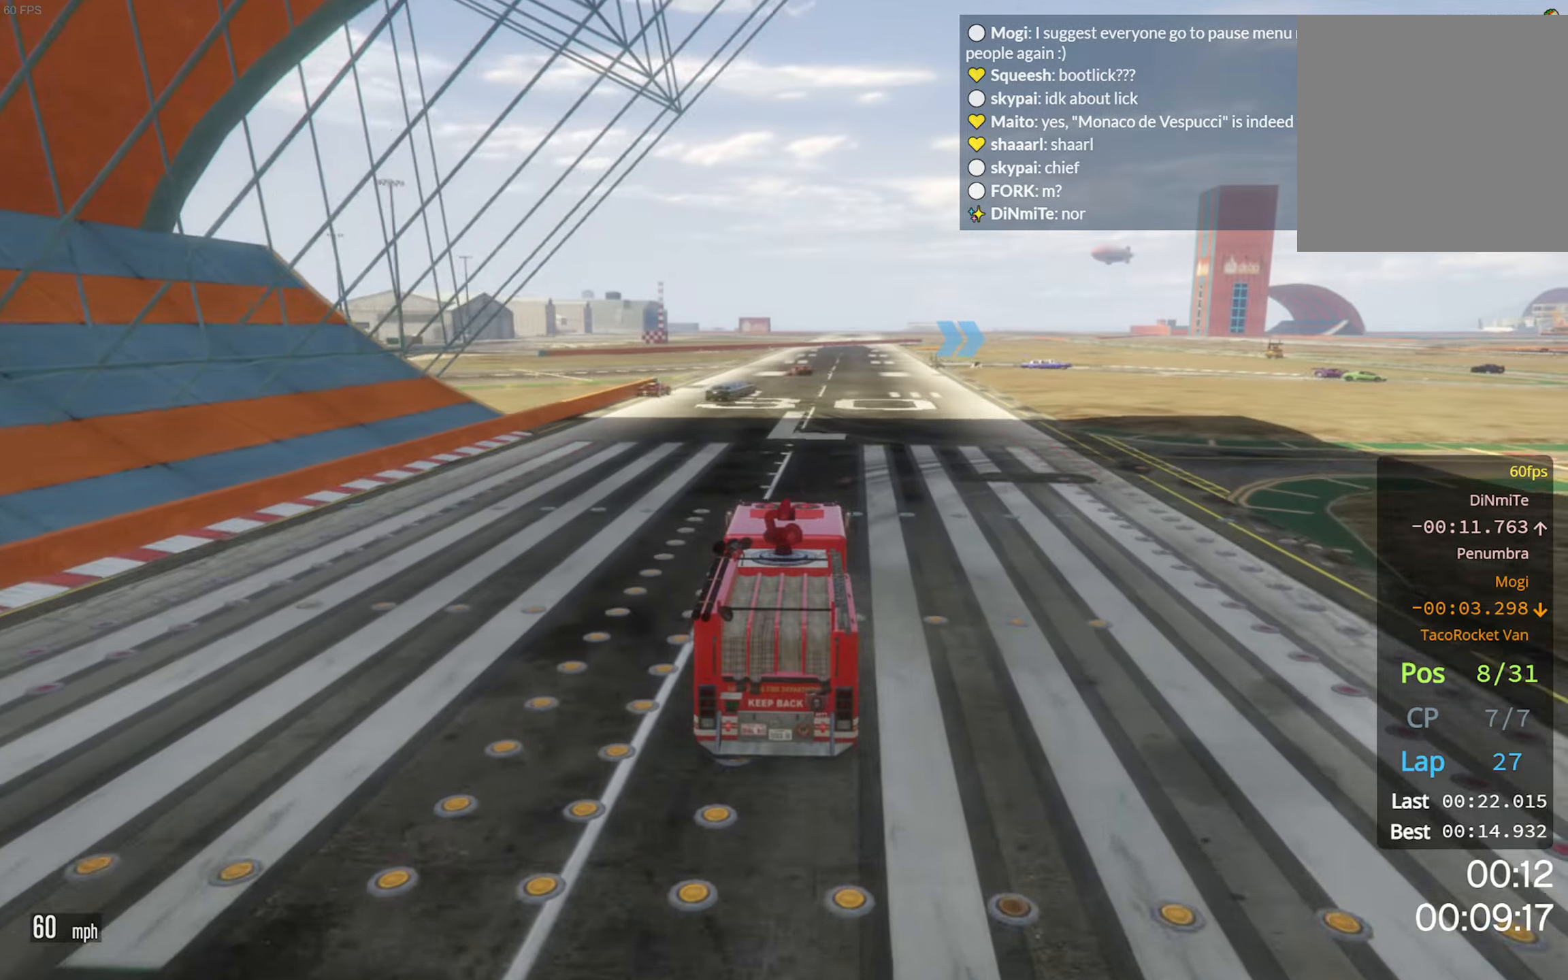
{"buttons": ["R2"], "left_stick": "center", "right_stick": "center", "events": []}
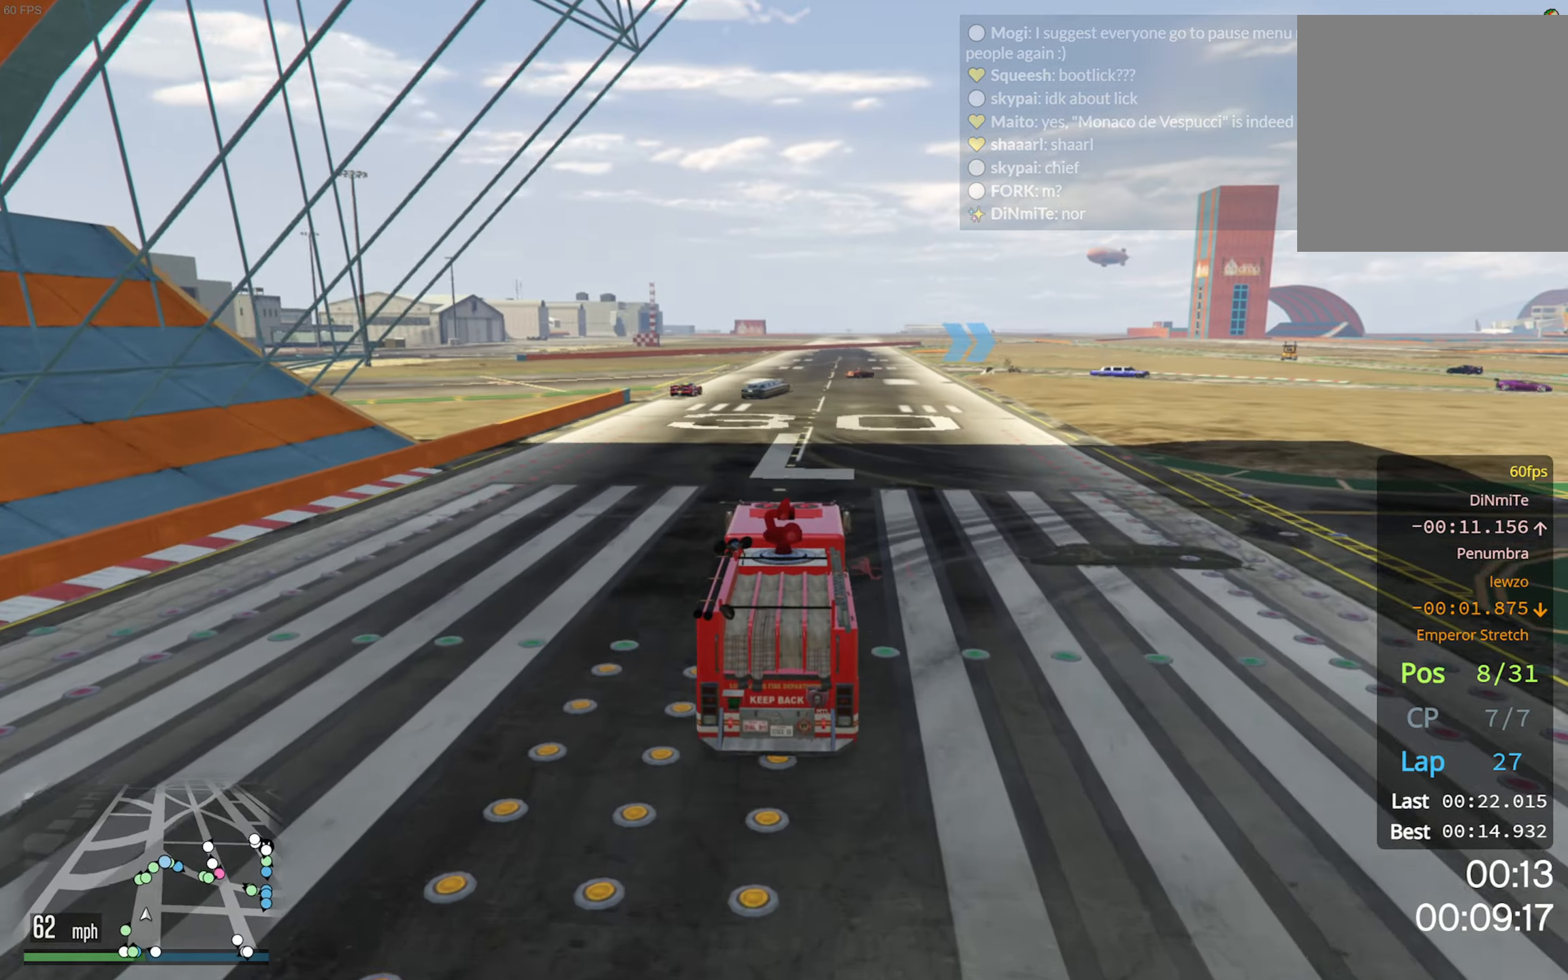
{"buttons": ["R2", "R3"], "left_stick": "center", "right_stick": "center", "events": [[234, "R3", "down"]]}
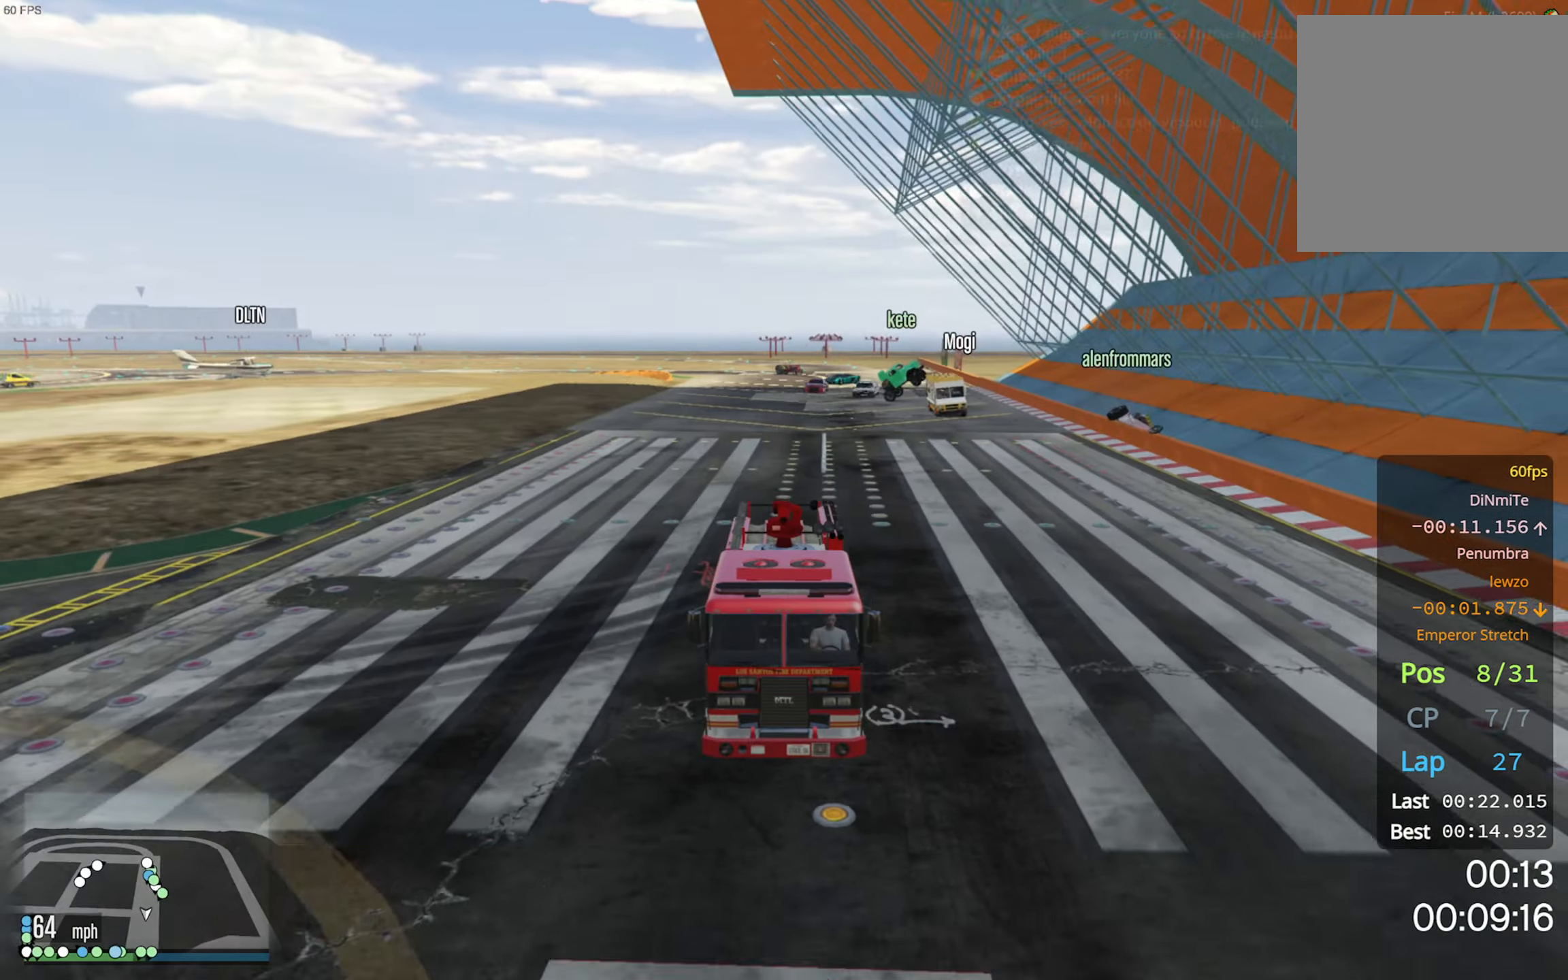
{"buttons": ["R2"], "left_stick": "center", "right_stick": "center", "events": [[500, "R3", "up"]]}
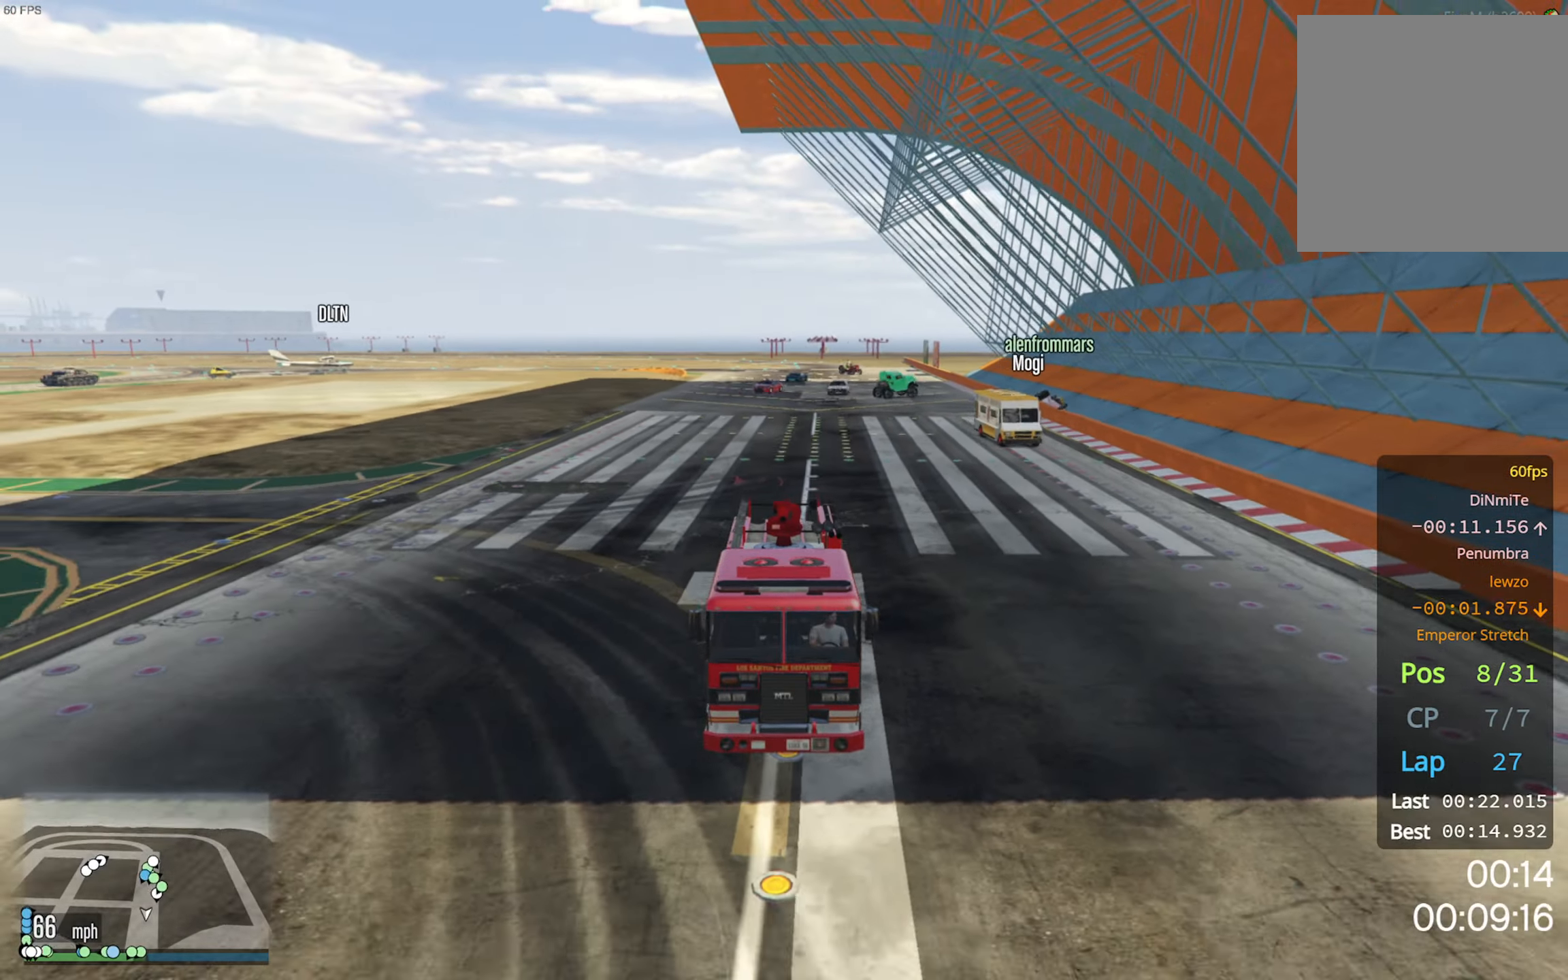
{"buttons": ["R2"], "left_stick": "center", "right_stick": "center", "events": [[234, "left_stick", "down-right"], [384, "left_stick", "center"]]}
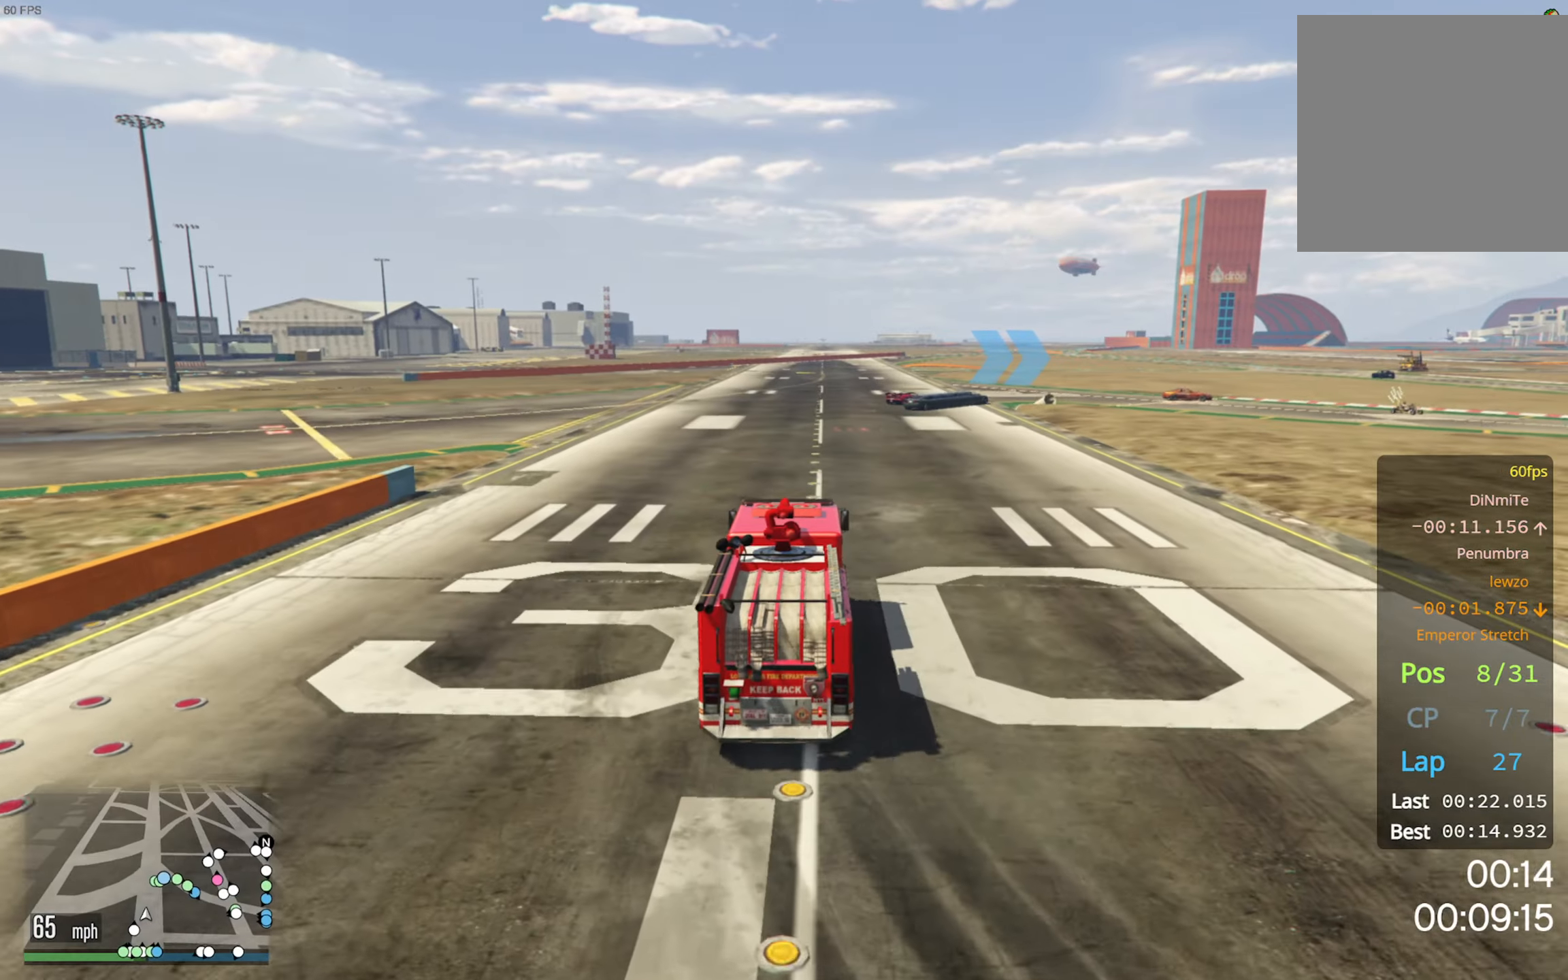
{"buttons": ["R2"], "left_stick": "center", "right_stick": "center", "events": [[184, "left_stick", "down-right"], [317, "left_stick", "center"]]}